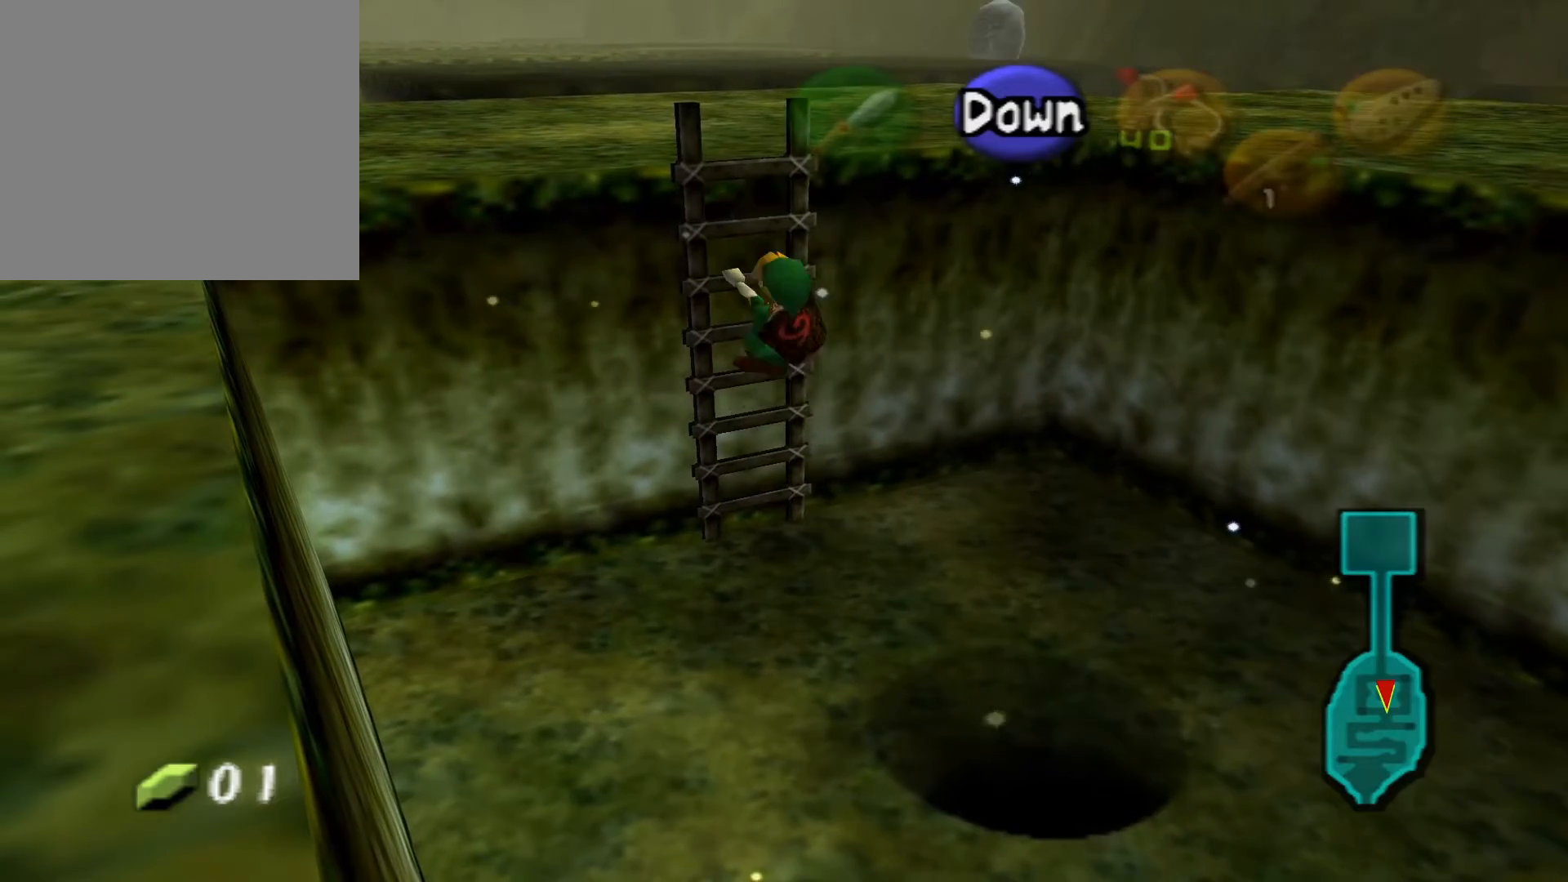
Gameplay with a controller (Xbox layout); each line is a JSON object with the inputs held at the frame after it. "events" lists button and stick changes between this image and that frame as [ms after this image, input, new state], when the widget could be followed in between.
{"buttons": [], "left_stick": "up", "right_stick": "center", "events": []}
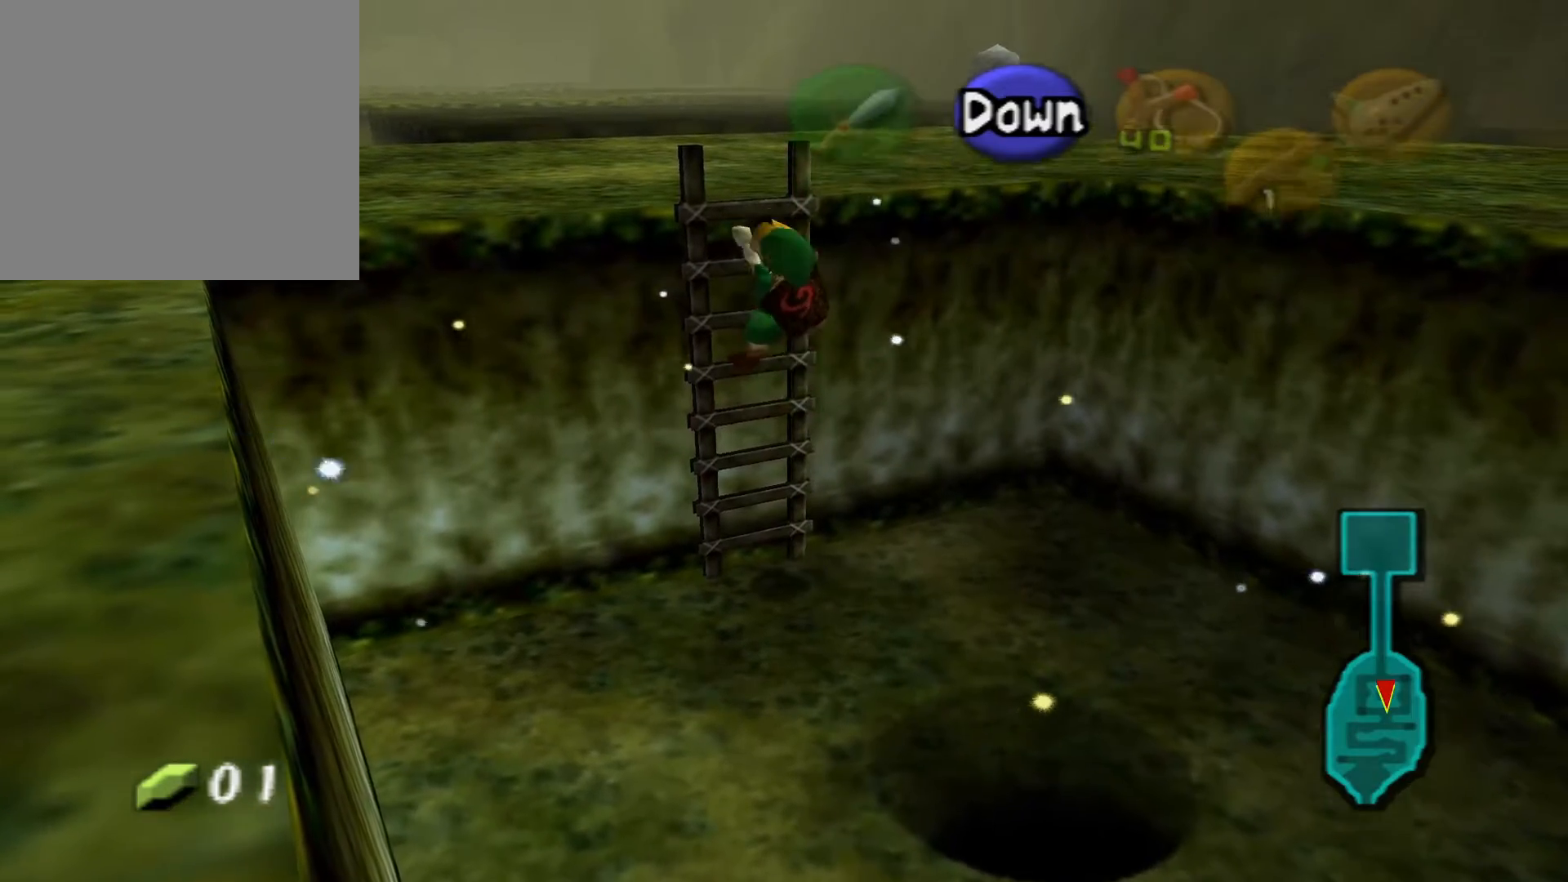
{"buttons": [], "left_stick": "up", "right_stick": "center", "events": []}
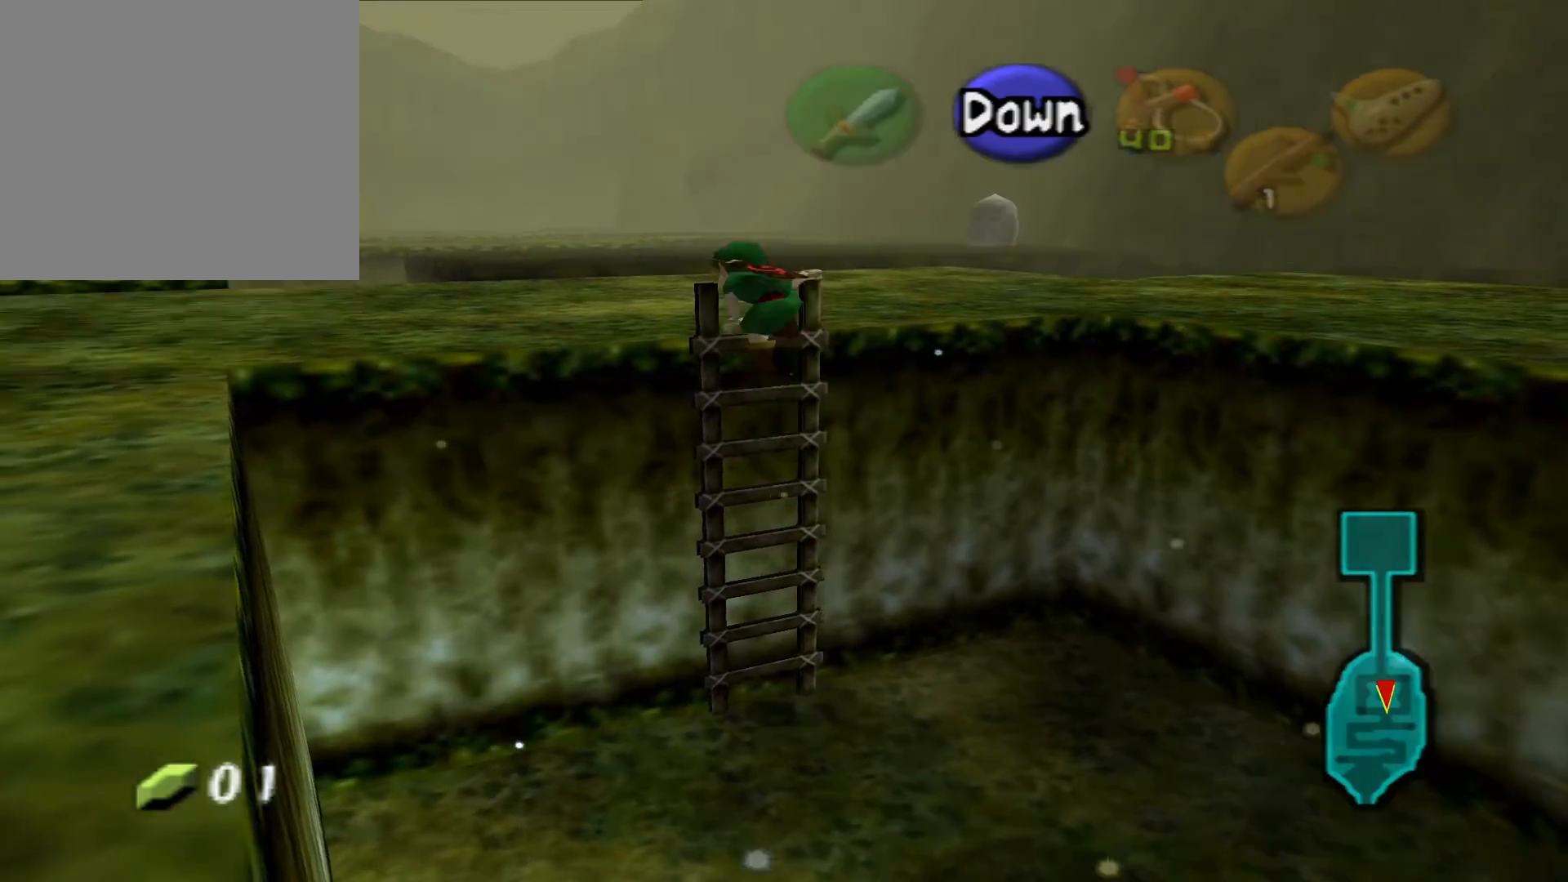
{"buttons": [], "left_stick": "up", "right_stick": "center", "events": []}
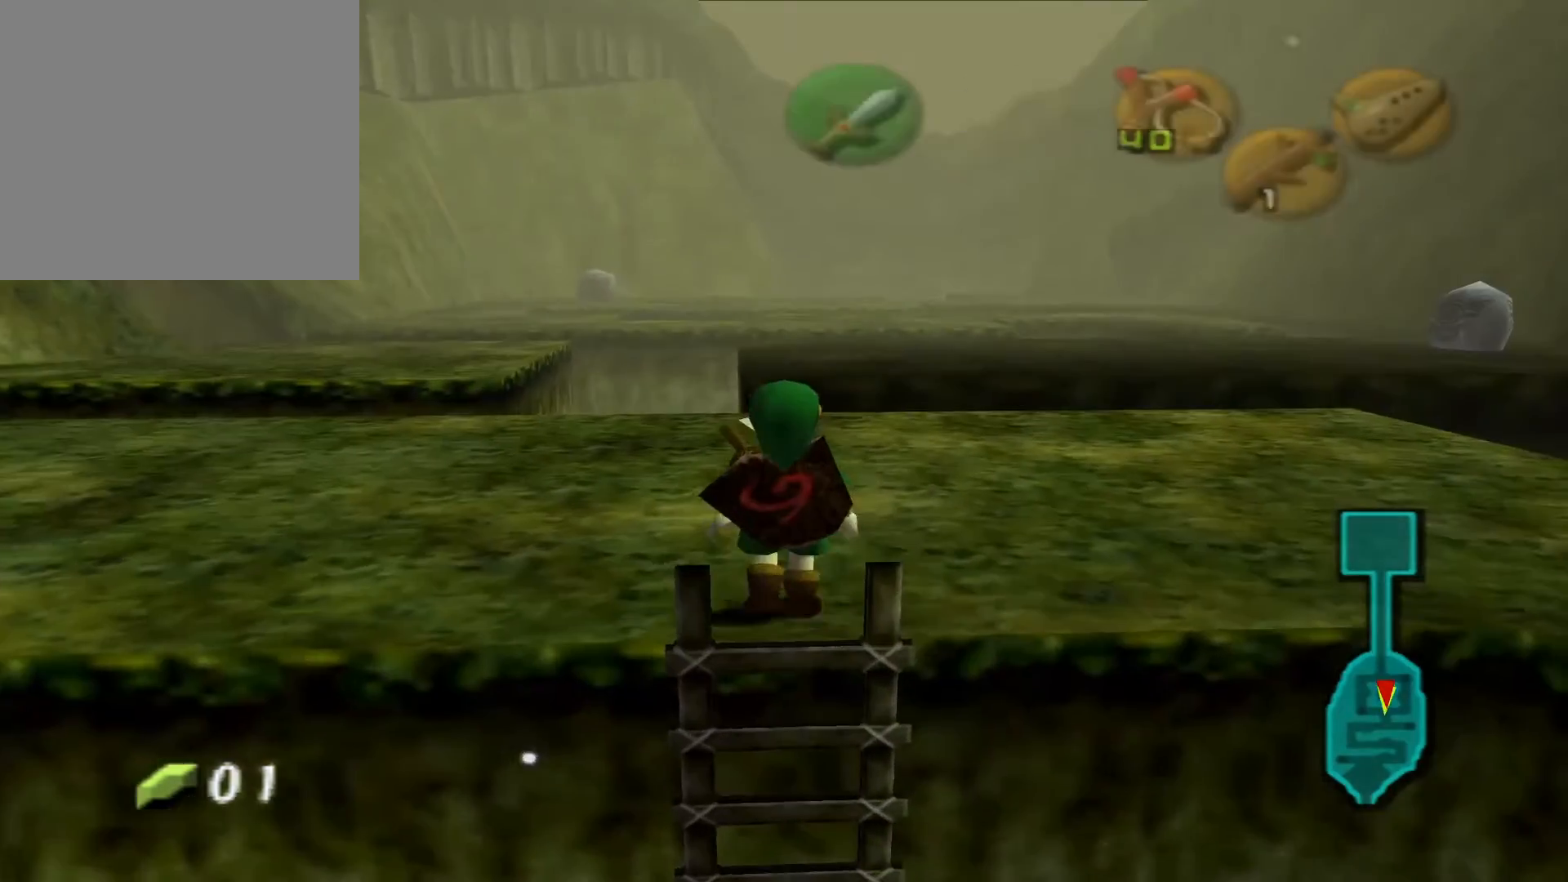
{"buttons": [], "left_stick": "up", "right_stick": "center", "events": []}
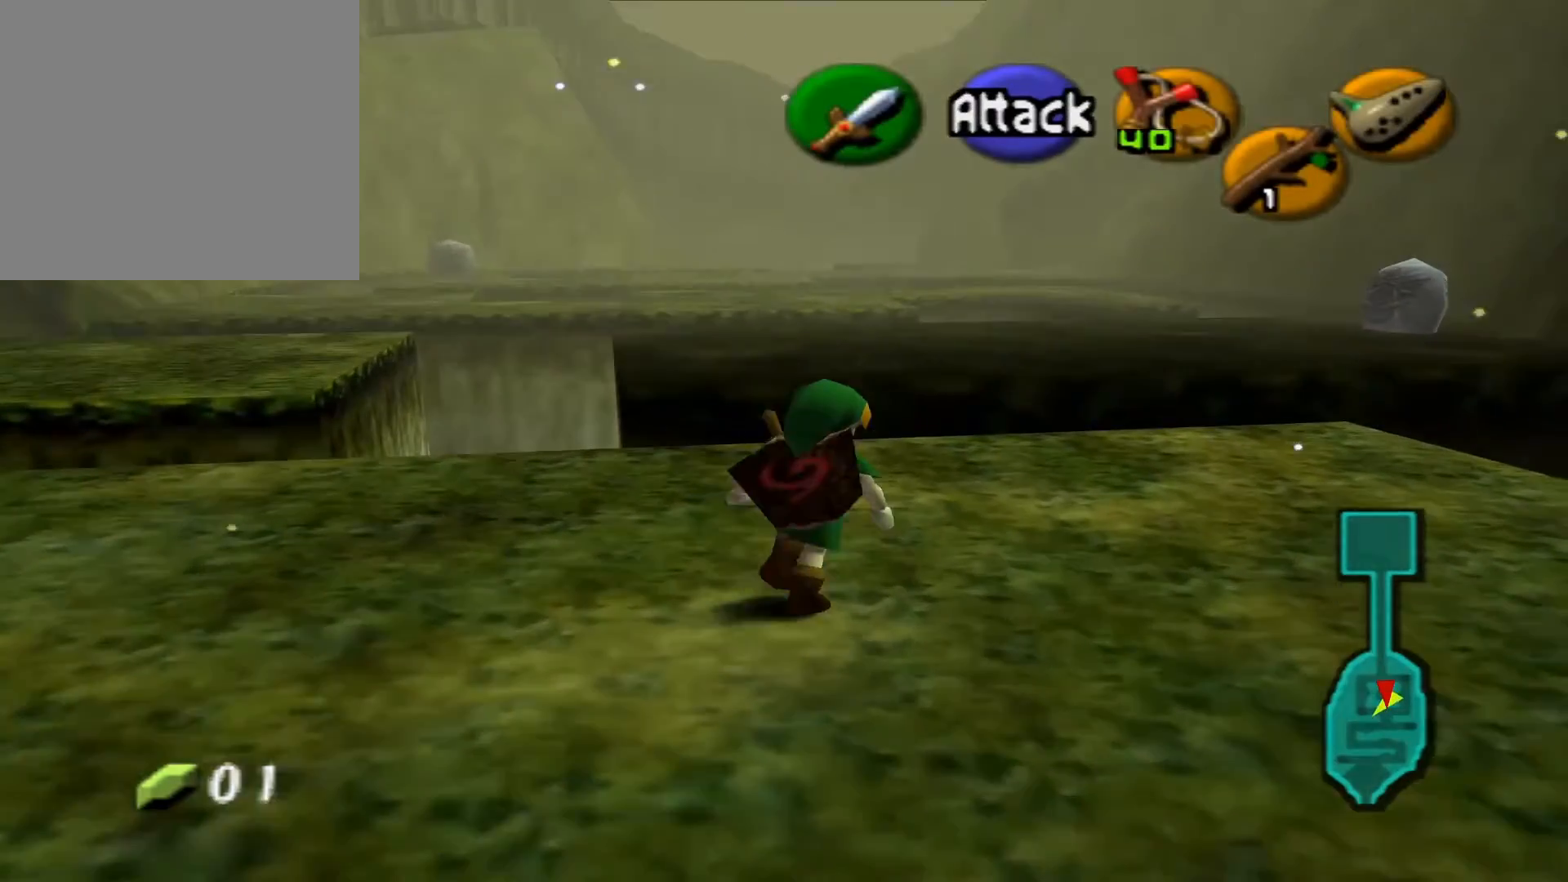
{"buttons": [], "left_stick": "up", "right_stick": "center", "events": []}
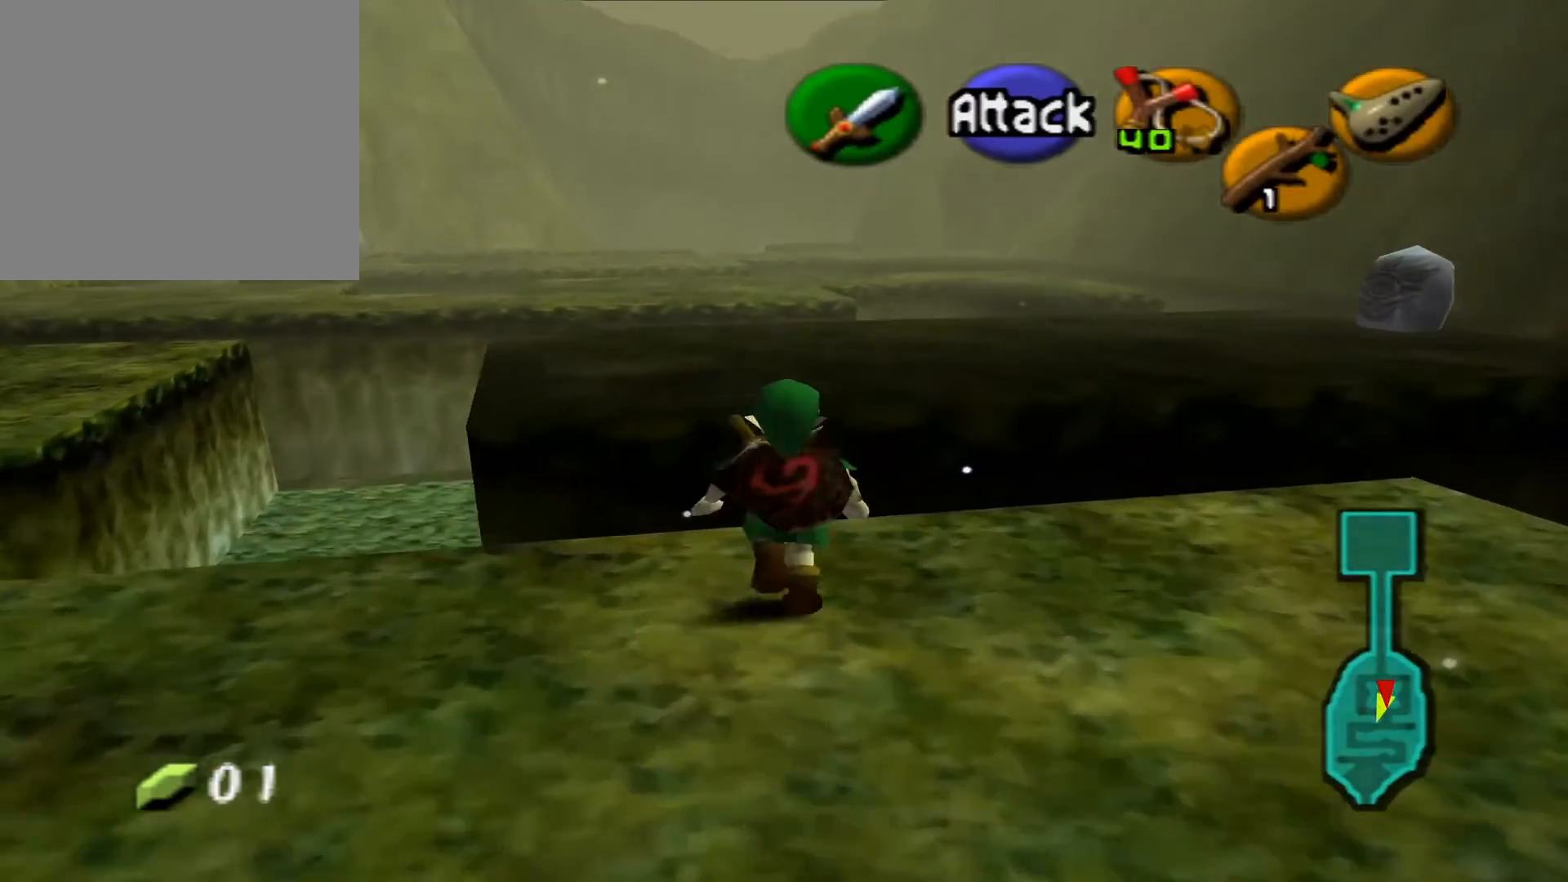
{"buttons": [], "left_stick": "up", "right_stick": "center", "events": []}
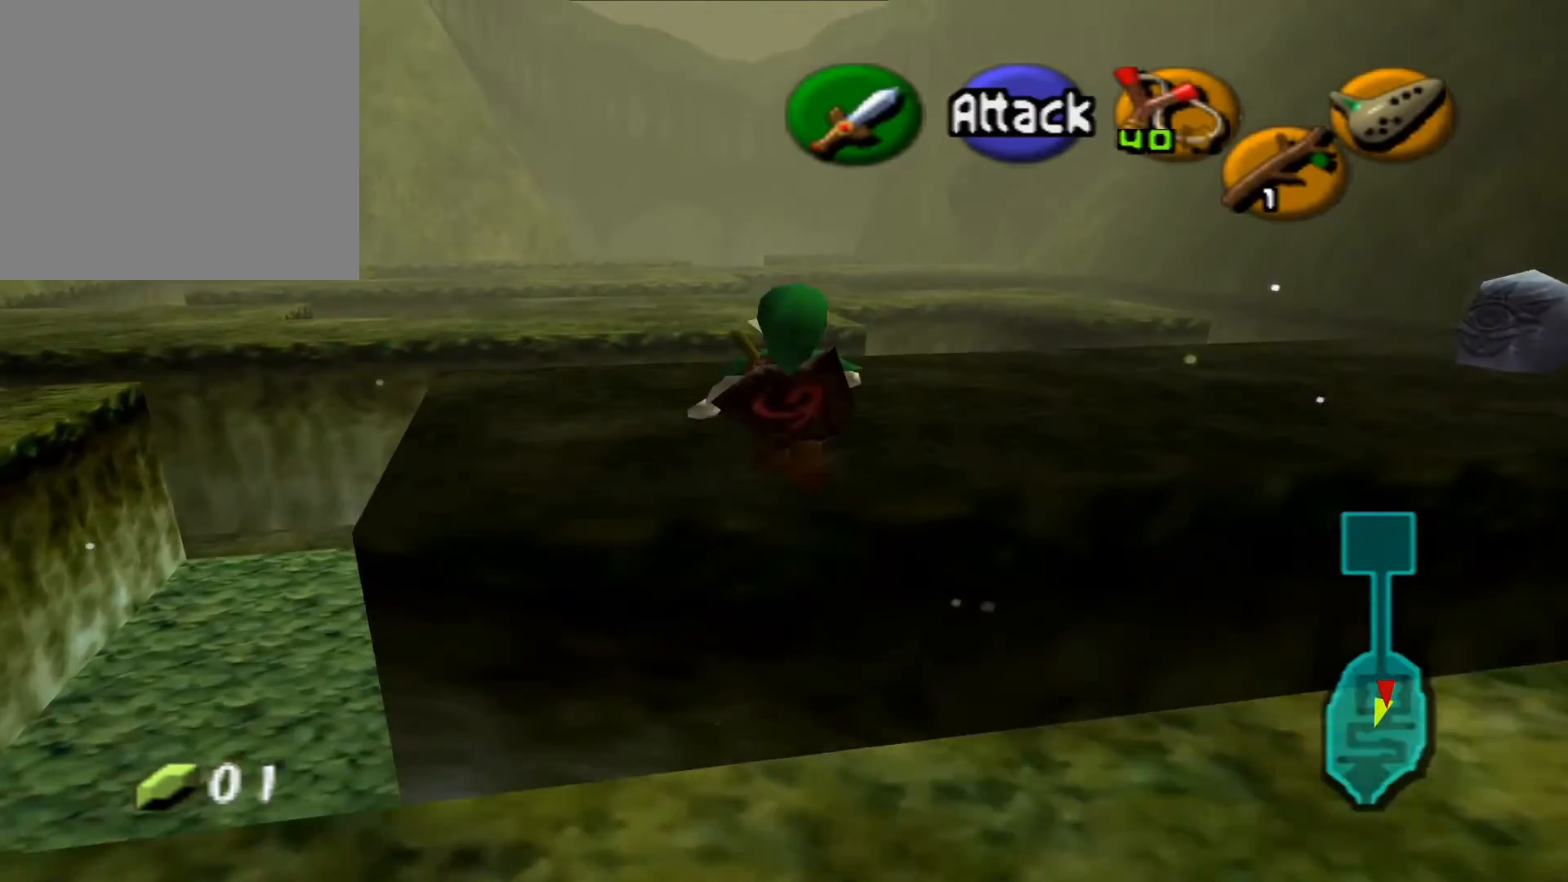
{"buttons": [], "left_stick": "up", "right_stick": "center", "events": []}
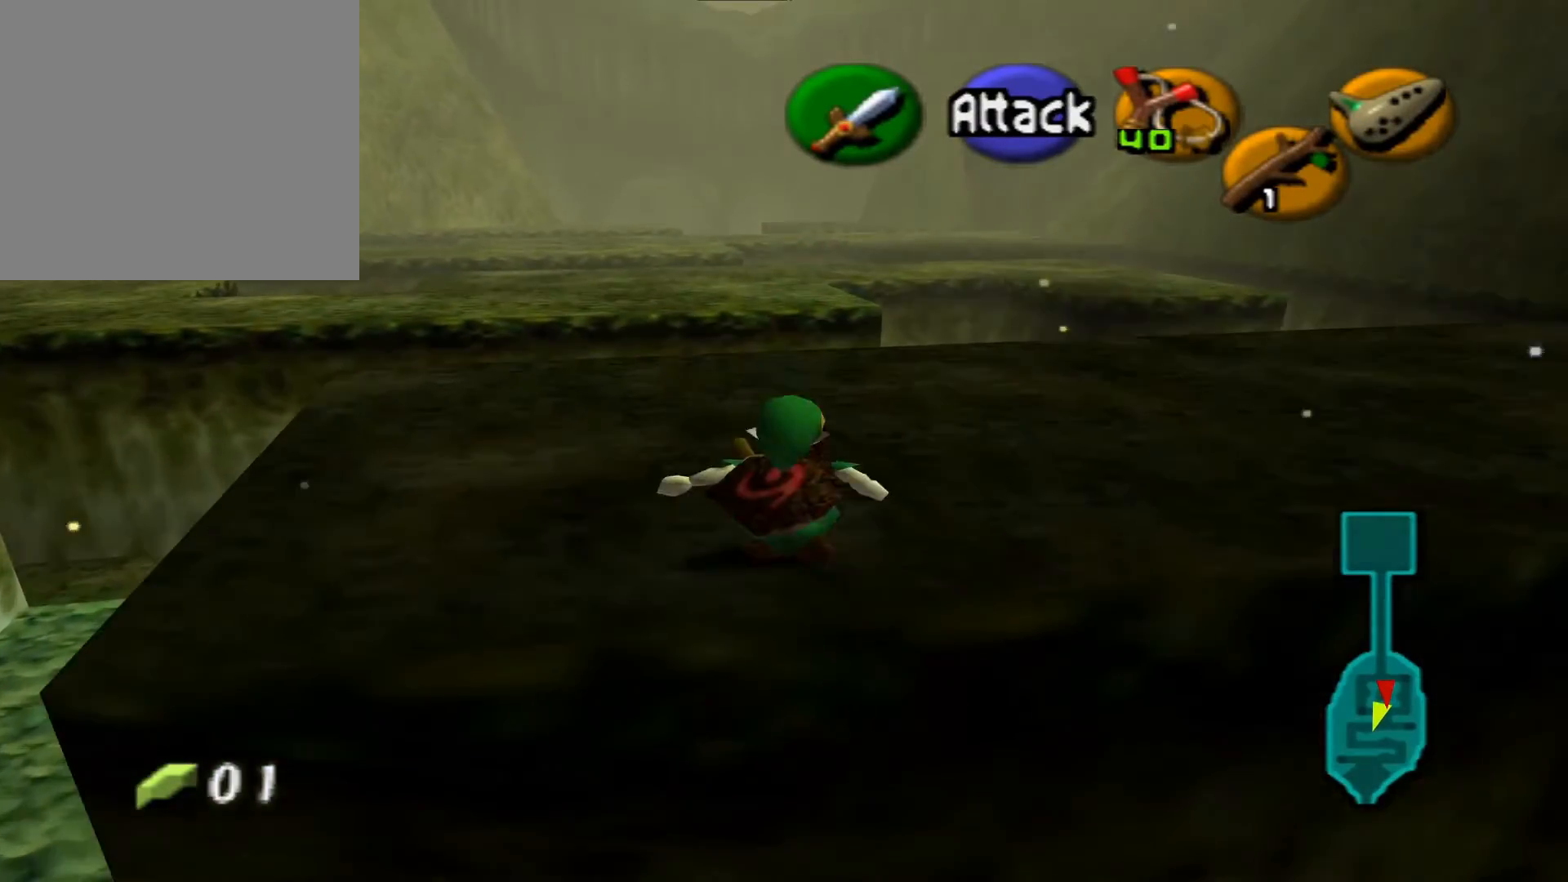
{"buttons": [], "left_stick": "up", "right_stick": "center", "events": []}
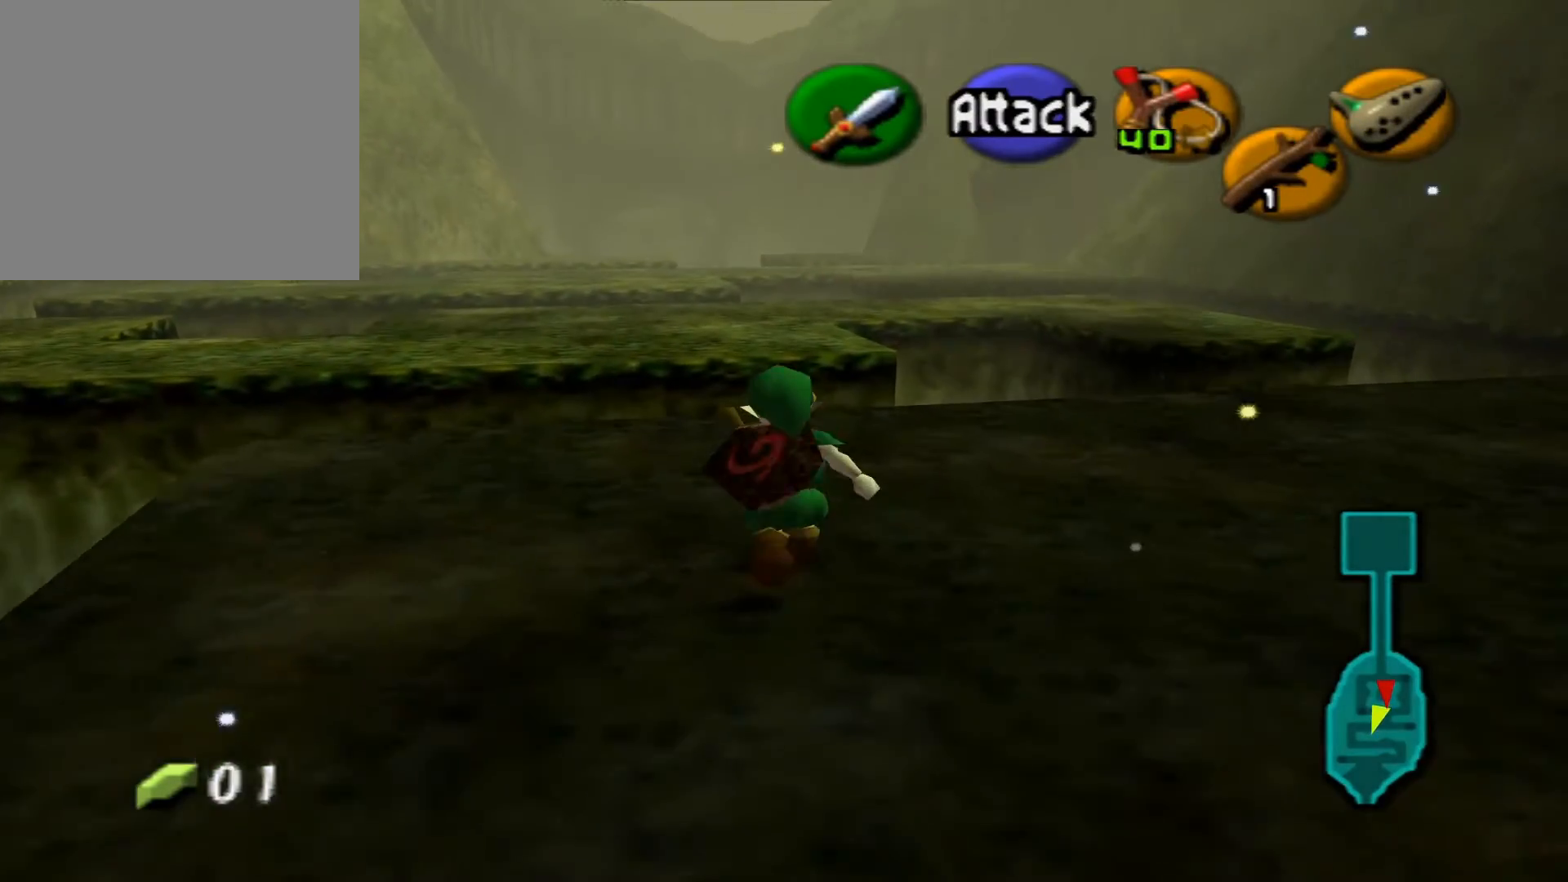
{"buttons": [], "left_stick": "up", "right_stick": "center", "events": []}
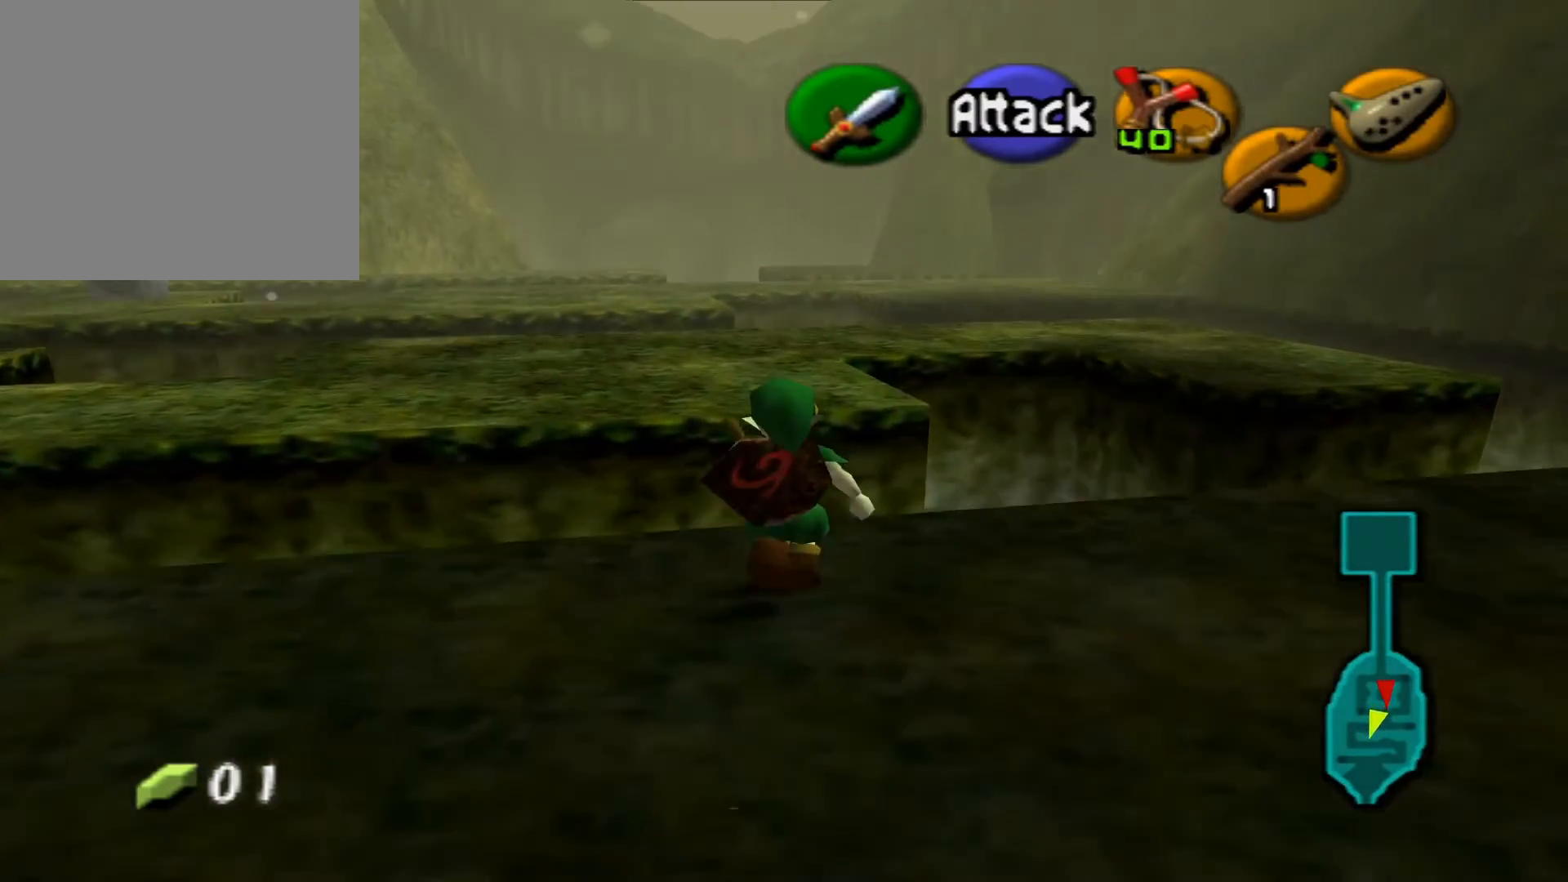
{"buttons": [], "left_stick": "up", "right_stick": "center", "events": []}
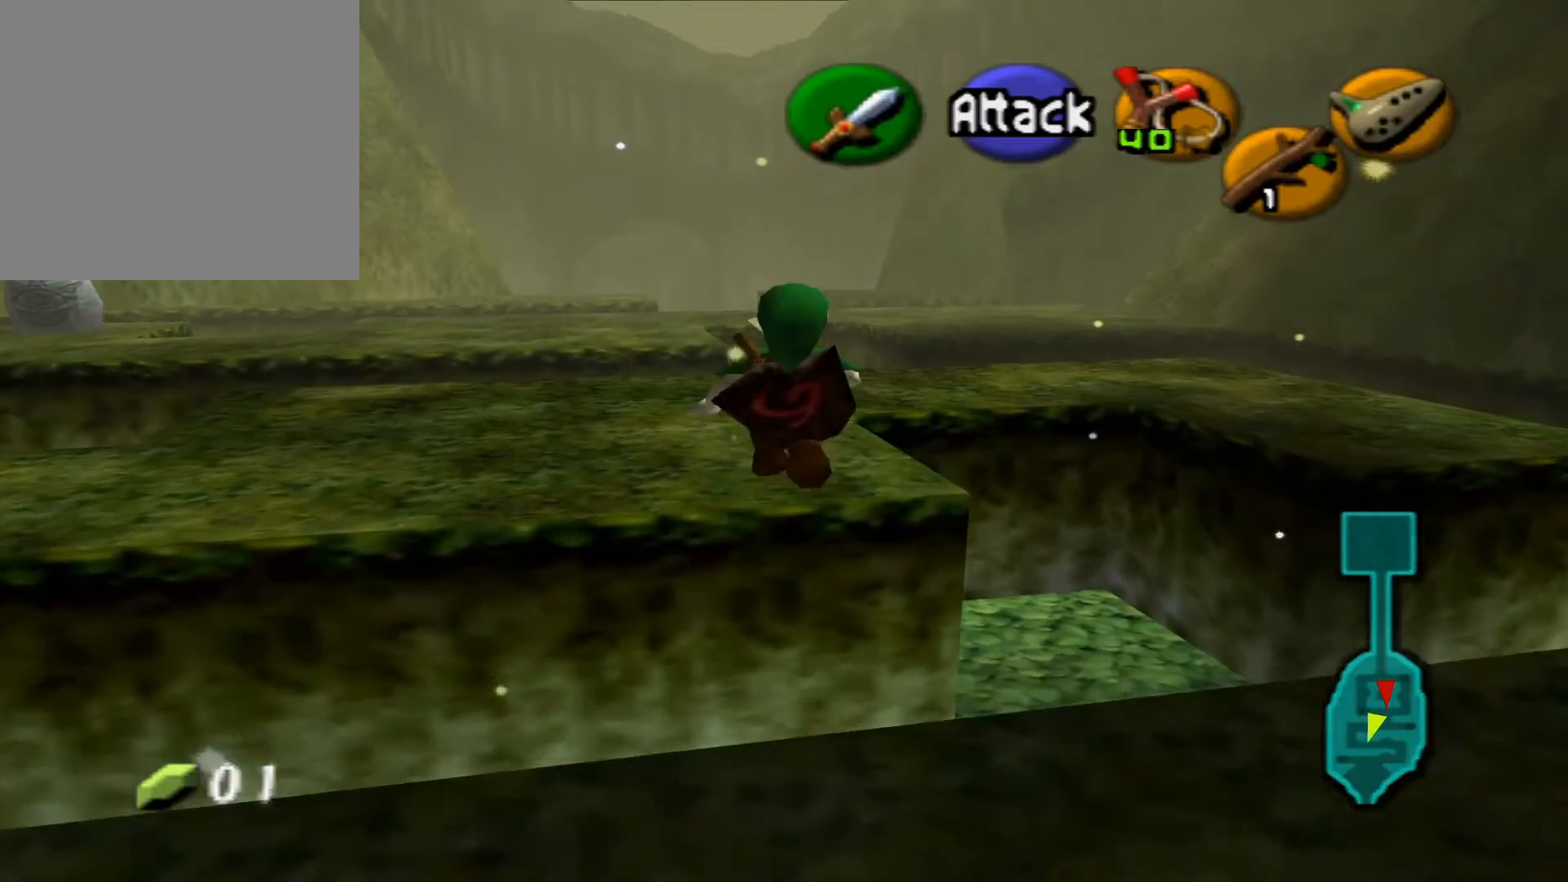
{"buttons": [], "left_stick": "up", "right_stick": "center", "events": []}
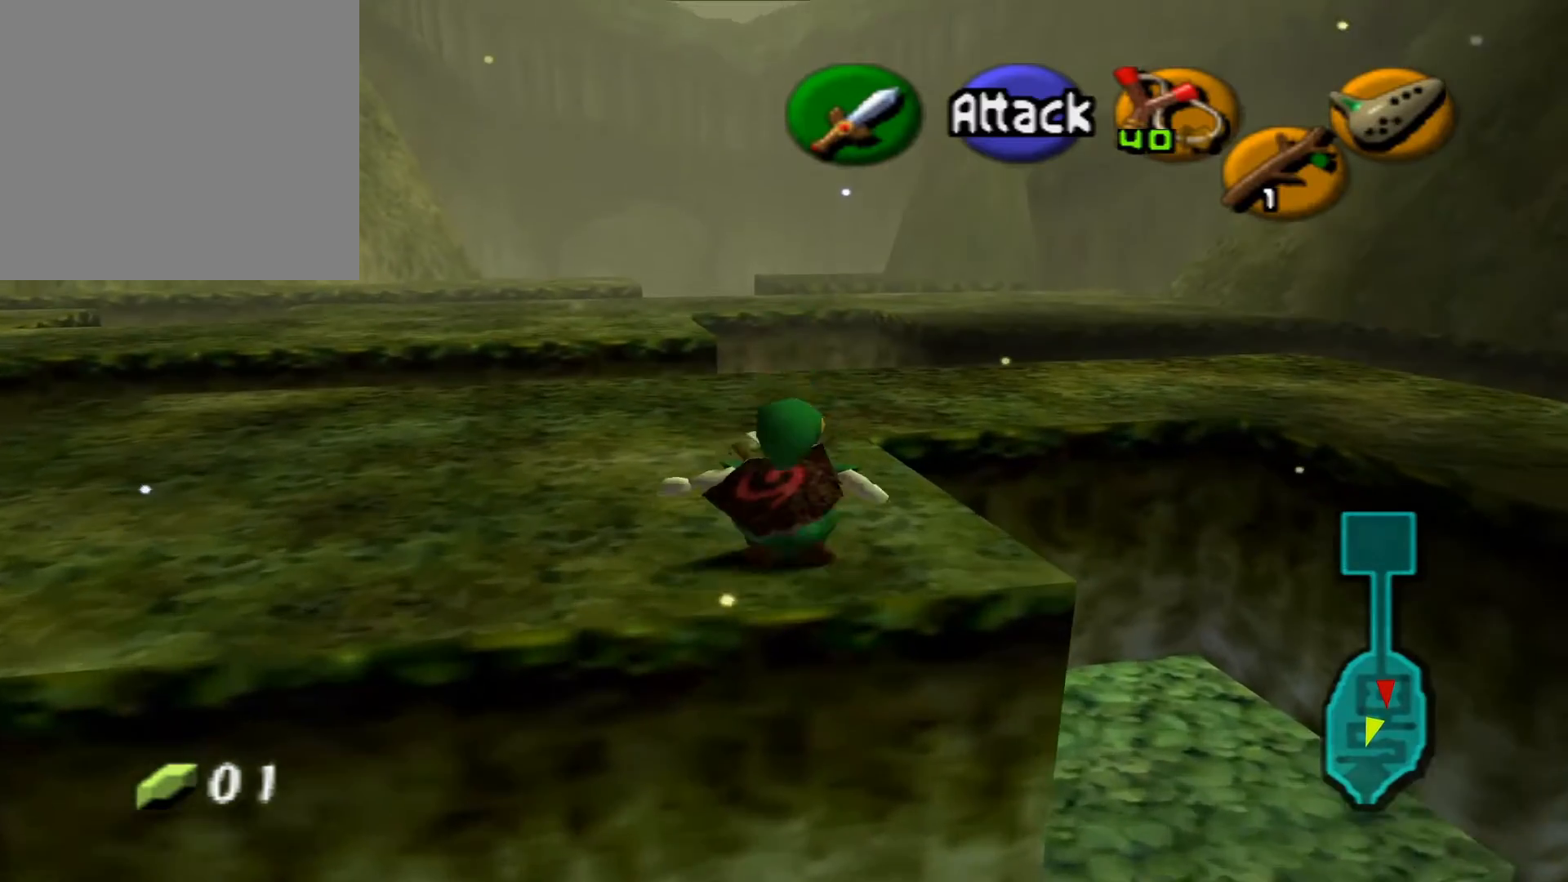
{"buttons": [], "left_stick": "up", "right_stick": "center", "events": []}
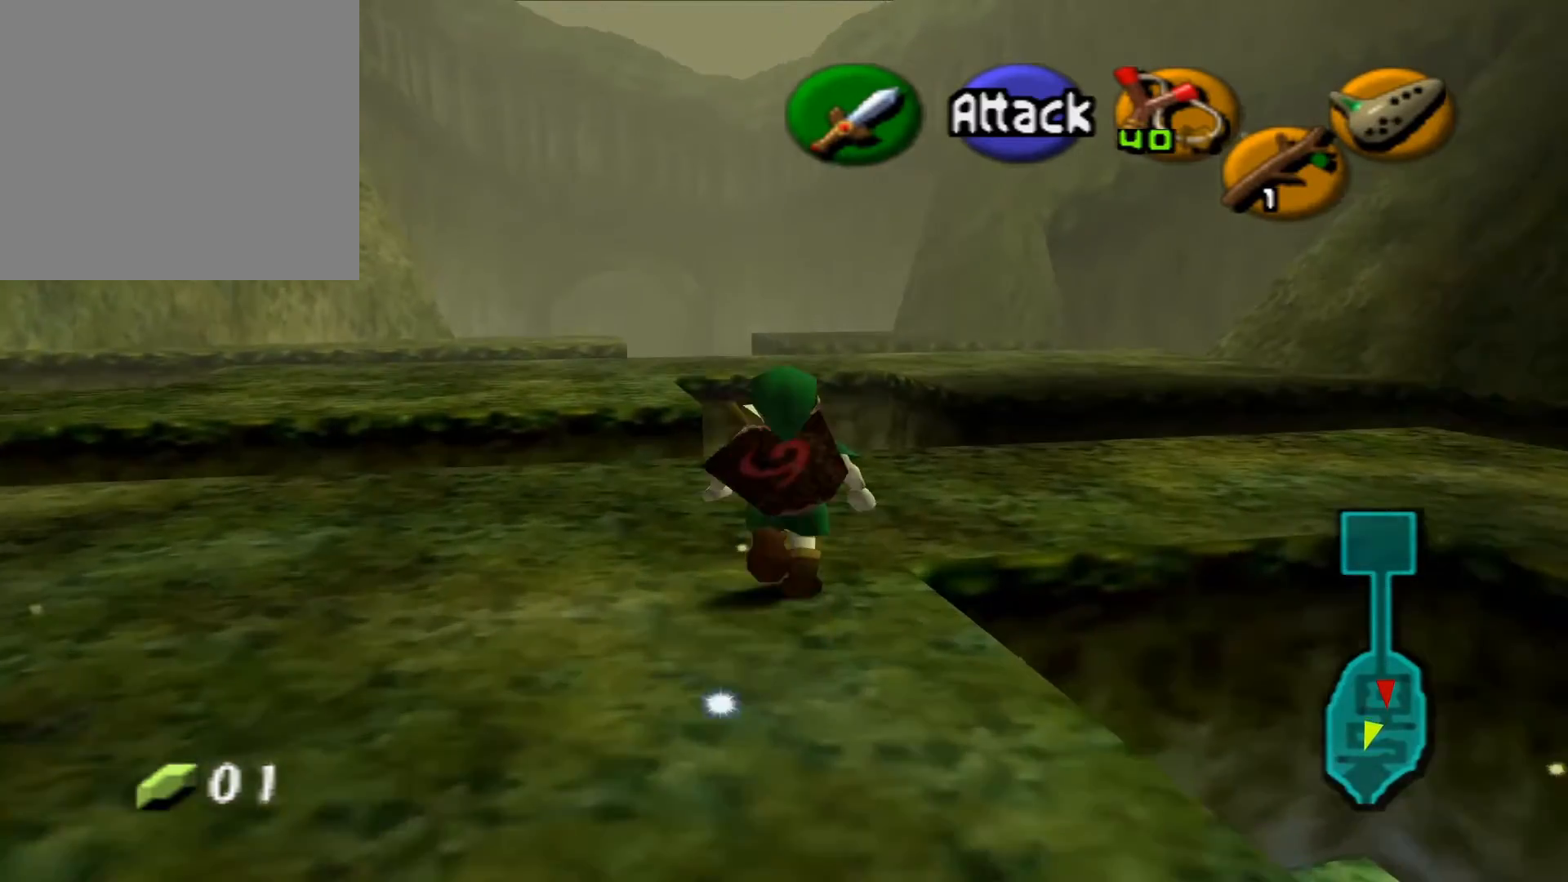
{"buttons": [], "left_stick": "up-left", "right_stick": "center", "events": [[367, "left_stick", "up-left"]]}
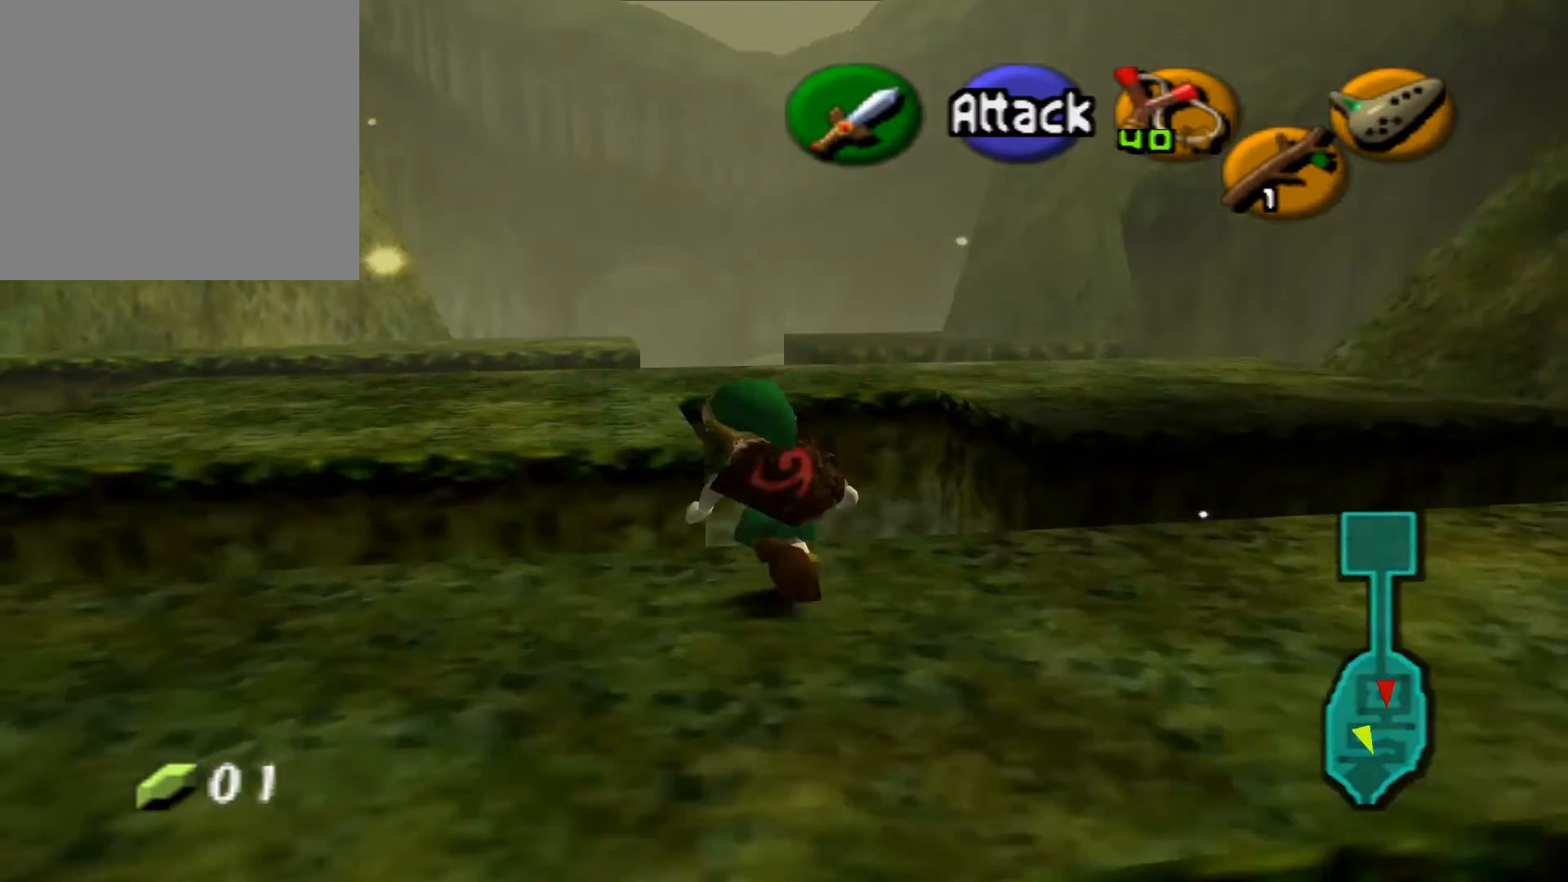
{"buttons": [], "left_stick": "up", "right_stick": "center", "events": [[250, "left_stick", "up"]]}
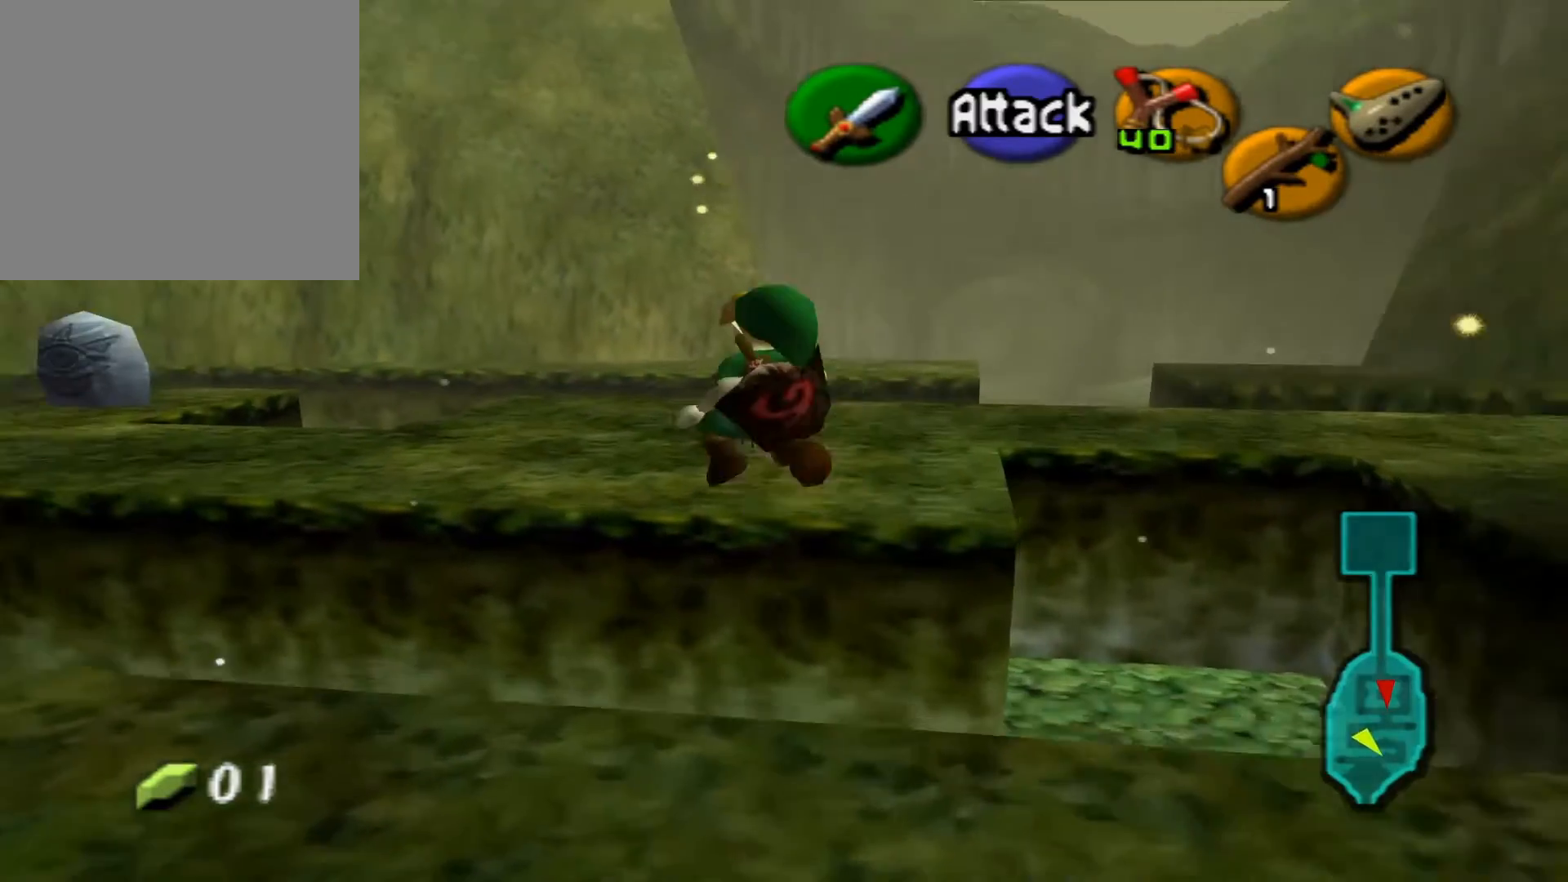
{"buttons": [], "left_stick": "up", "right_stick": "center", "events": []}
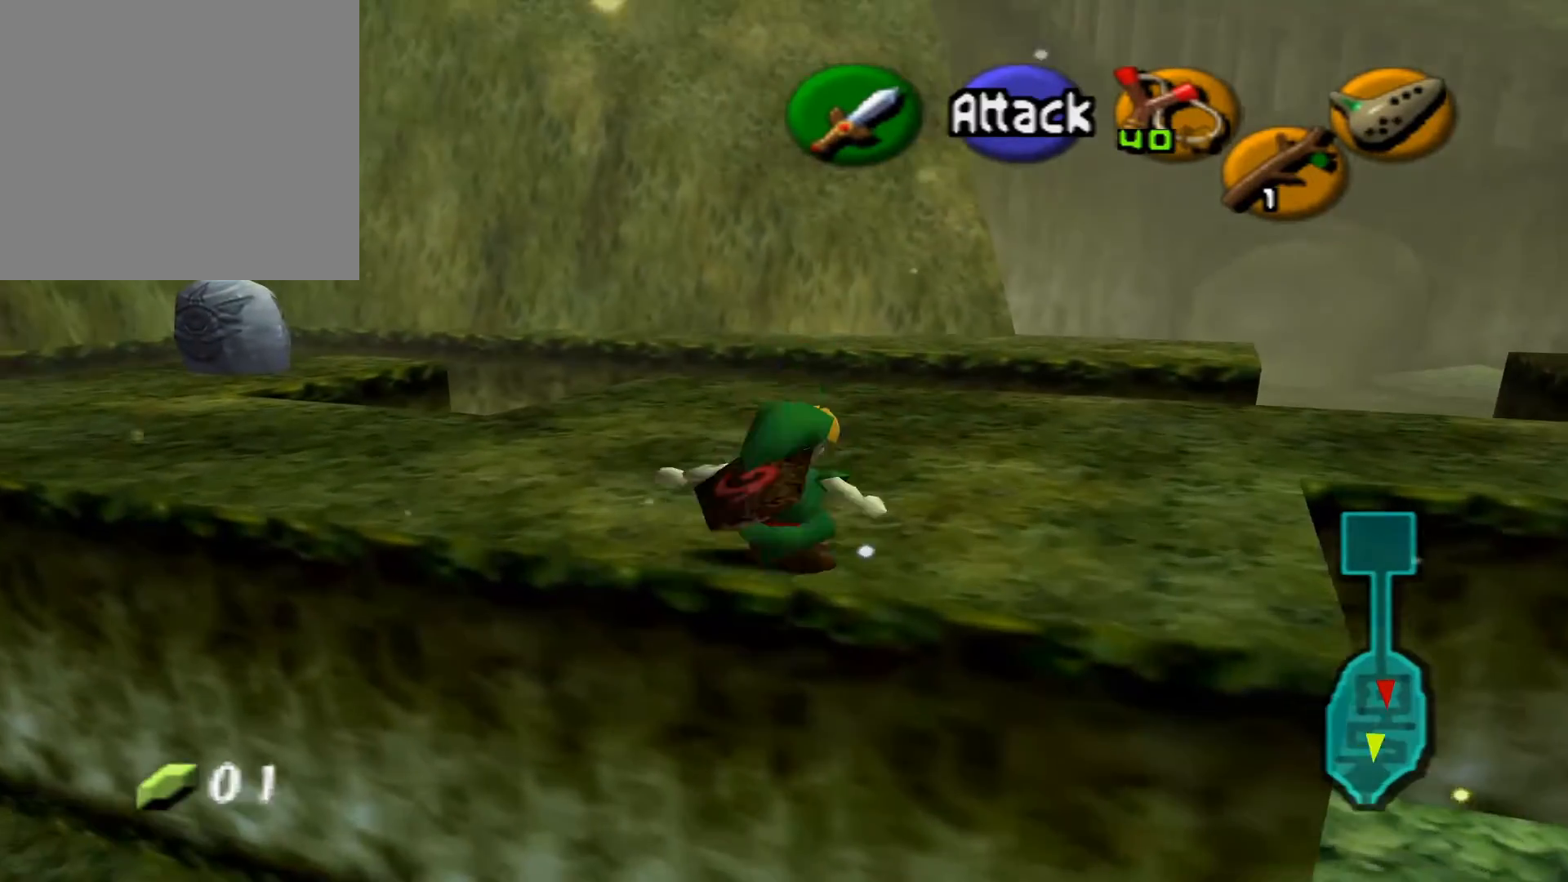
{"buttons": [], "left_stick": "up", "right_stick": "center", "events": []}
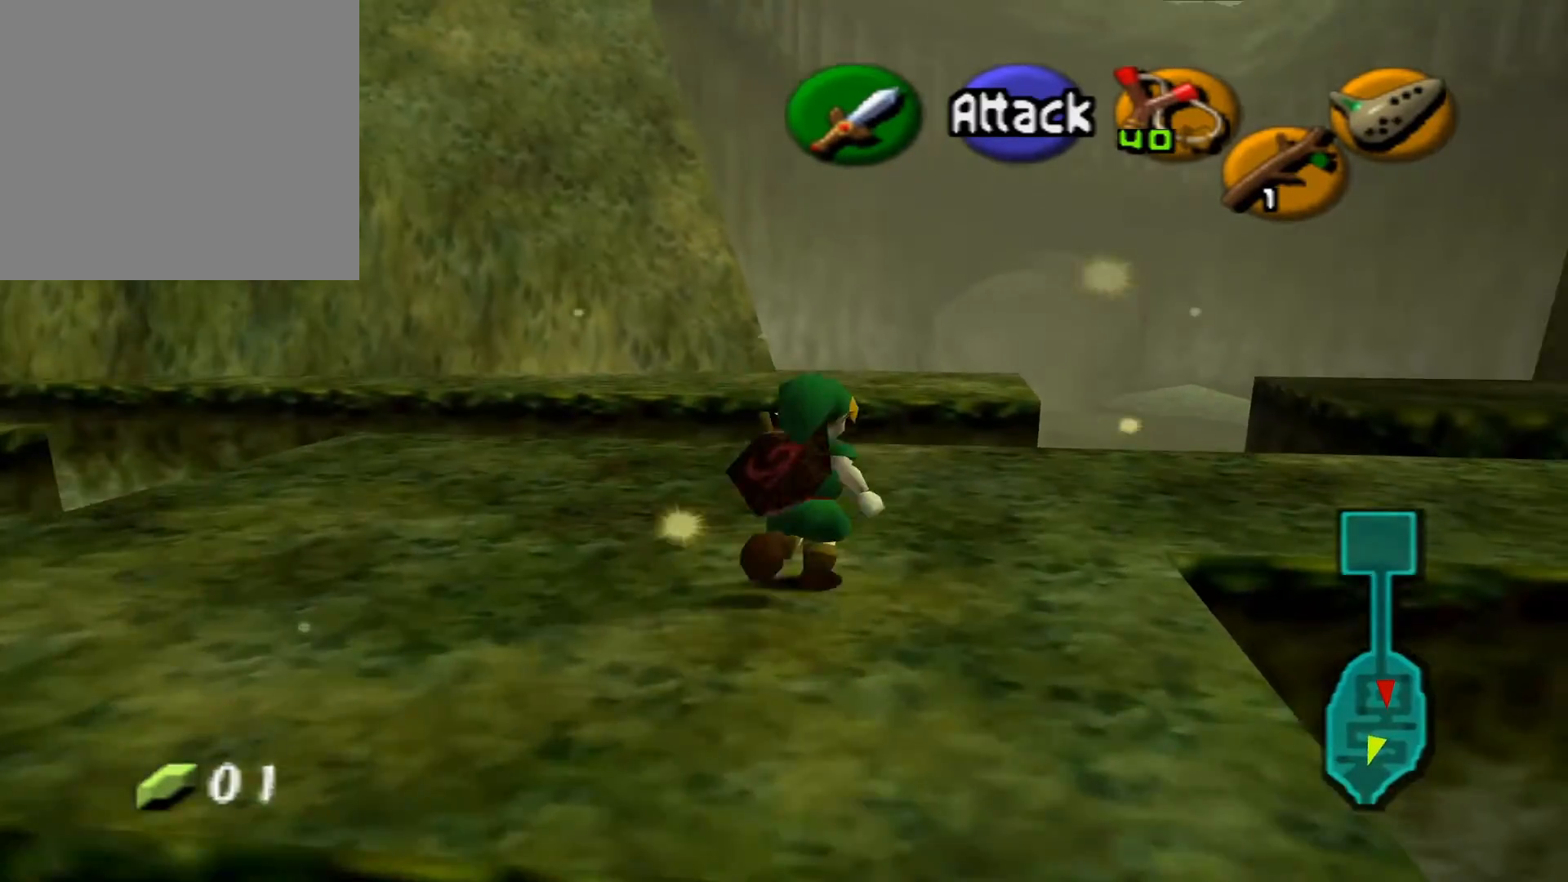
{"buttons": [], "left_stick": "up", "right_stick": "center", "events": []}
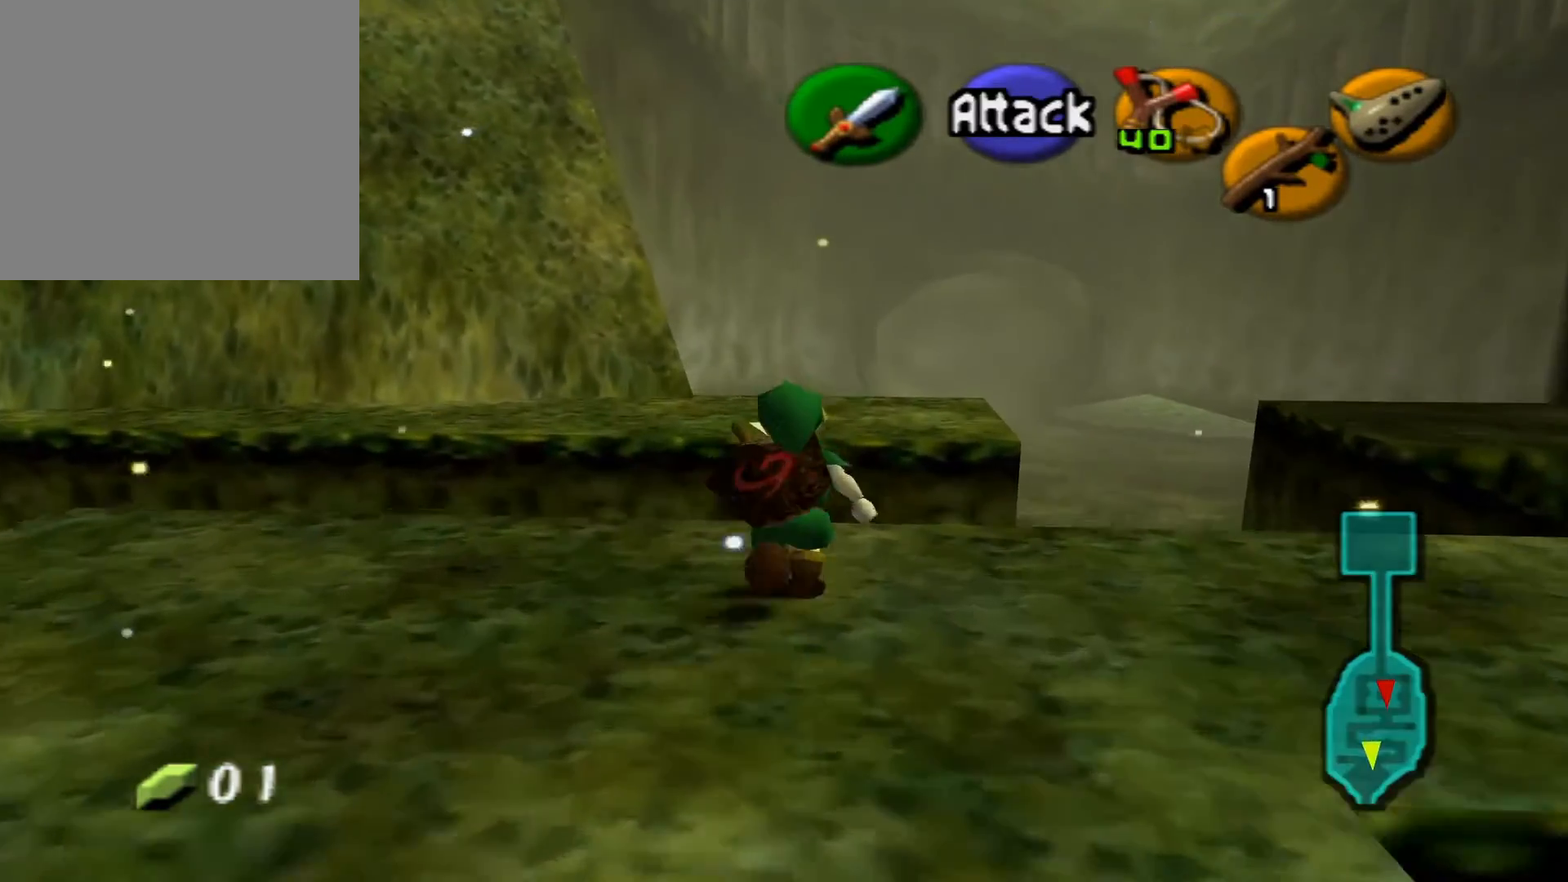
{"buttons": [], "left_stick": "up", "right_stick": "center", "events": []}
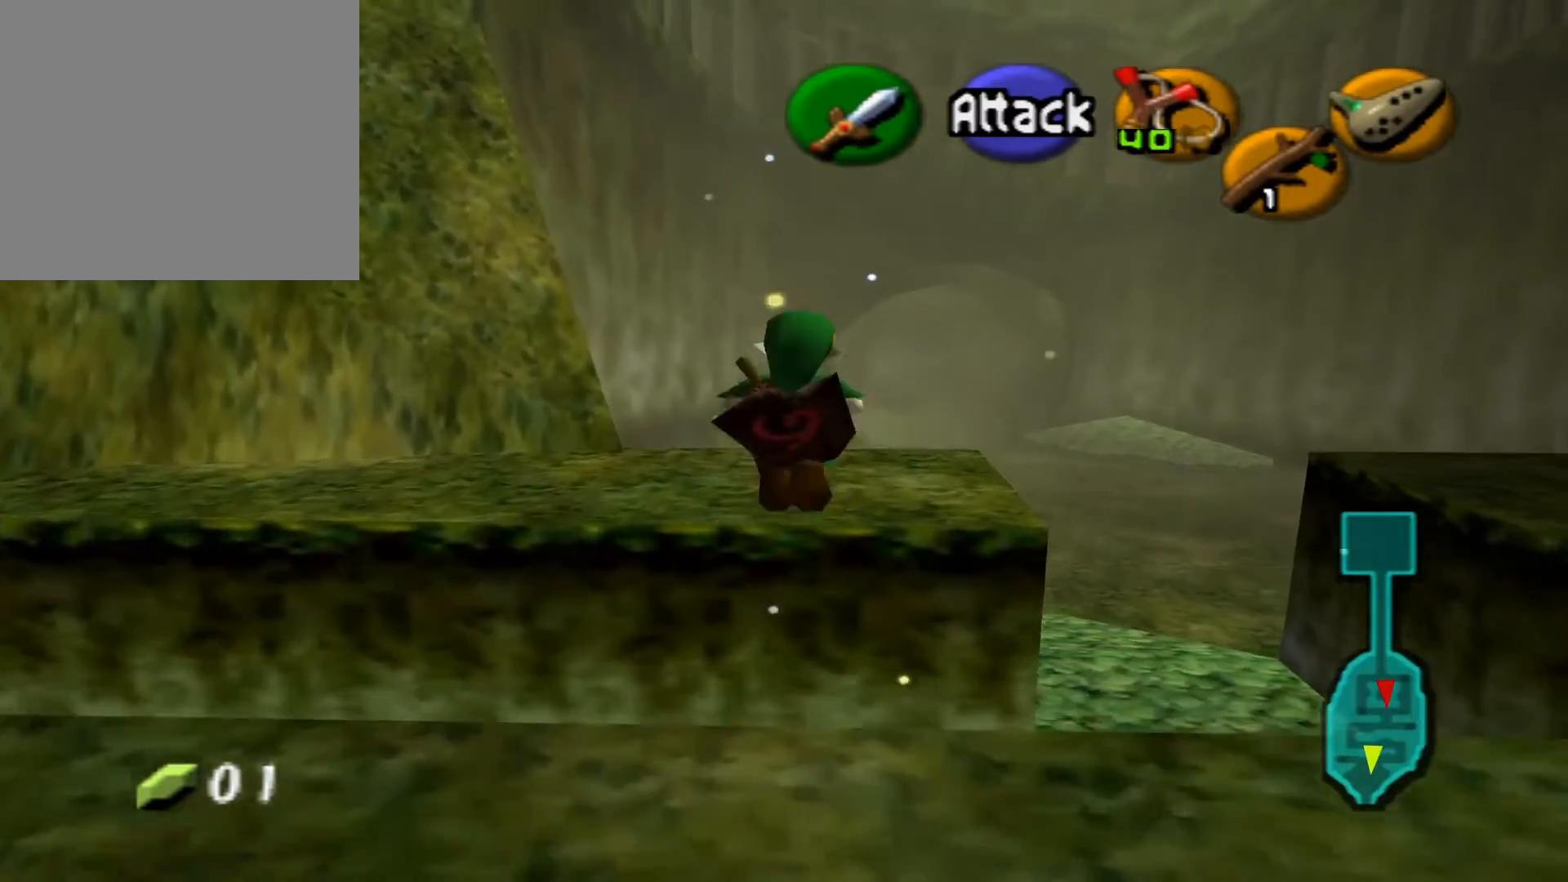
{"buttons": [], "left_stick": "up", "right_stick": "center", "events": []}
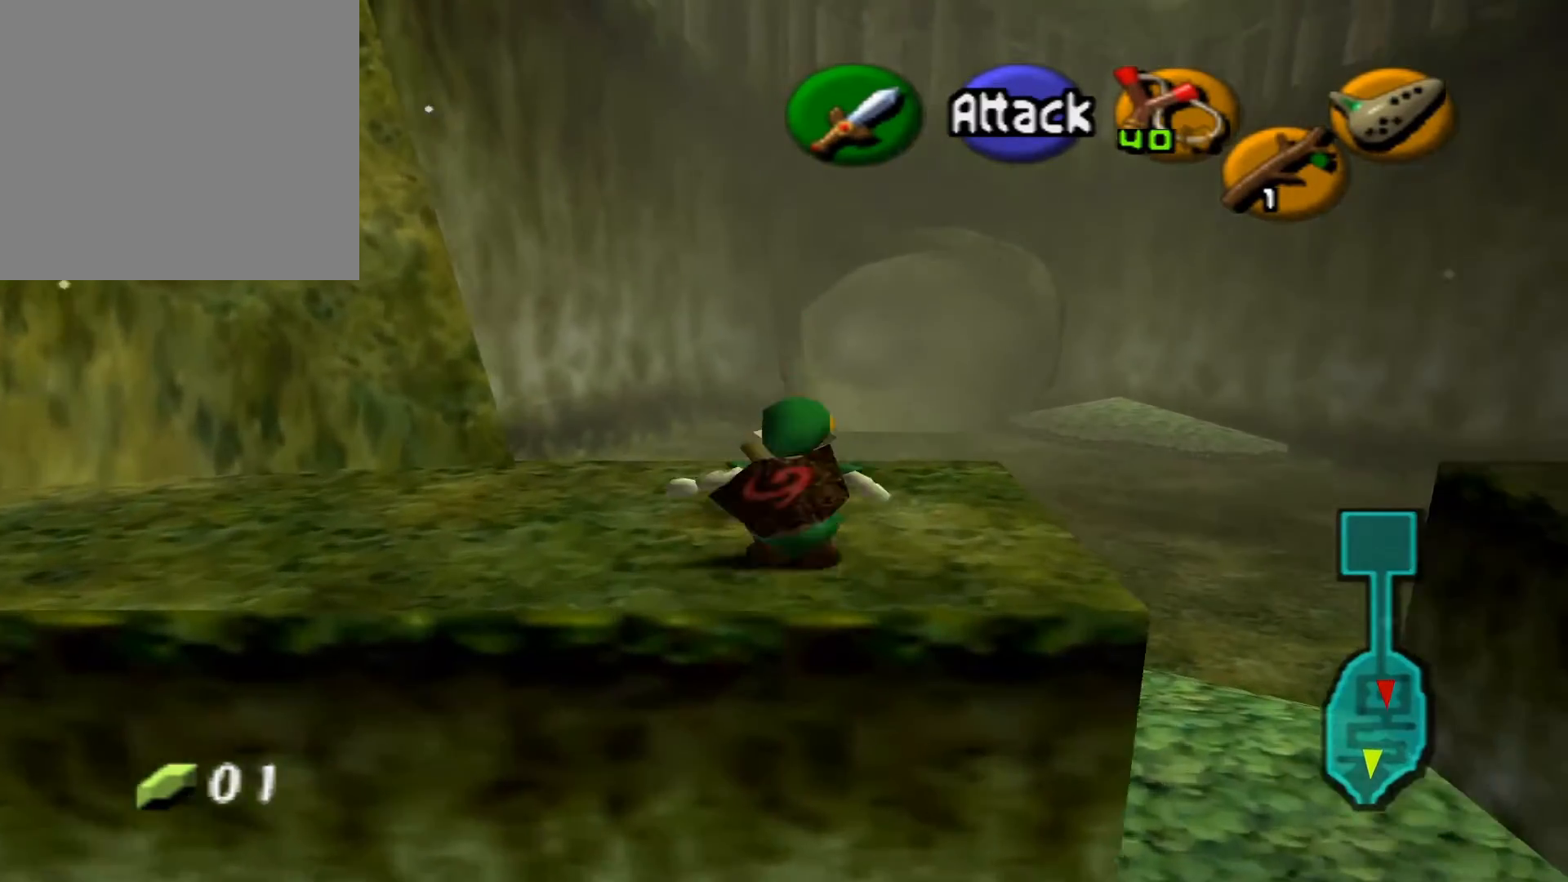
{"buttons": ["A"], "left_stick": "up", "right_stick": "center", "events": [[433, "A", "down"]]}
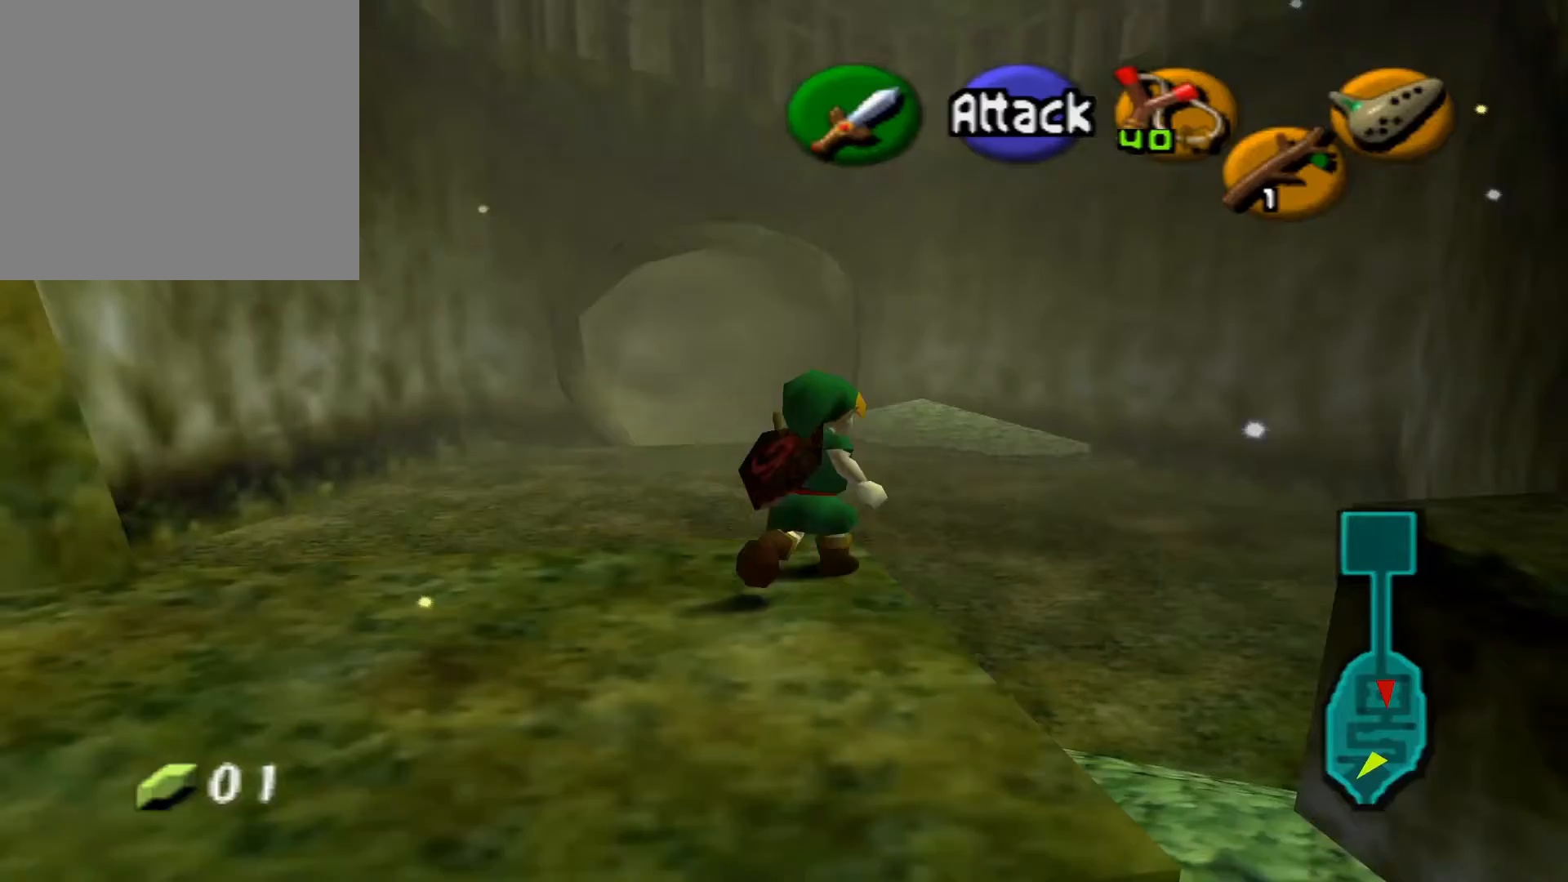
{"buttons": [], "left_stick": "up-left", "right_stick": "center", "events": [[167, "A", "up"], [217, "left_stick", "up-left"]]}
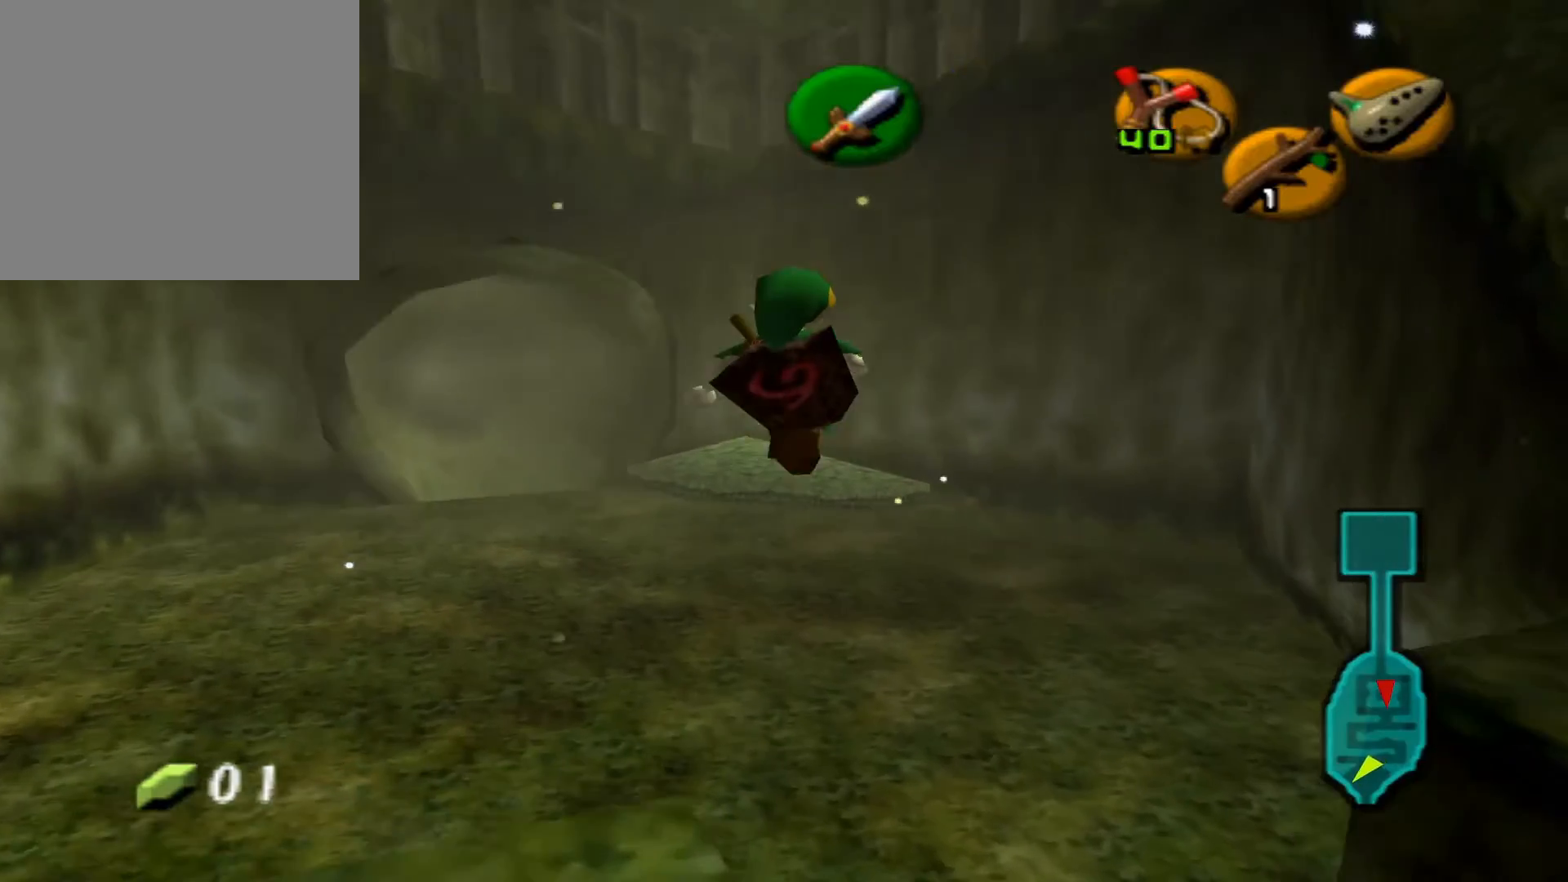
{"buttons": [], "left_stick": "up-left", "right_stick": "center", "events": []}
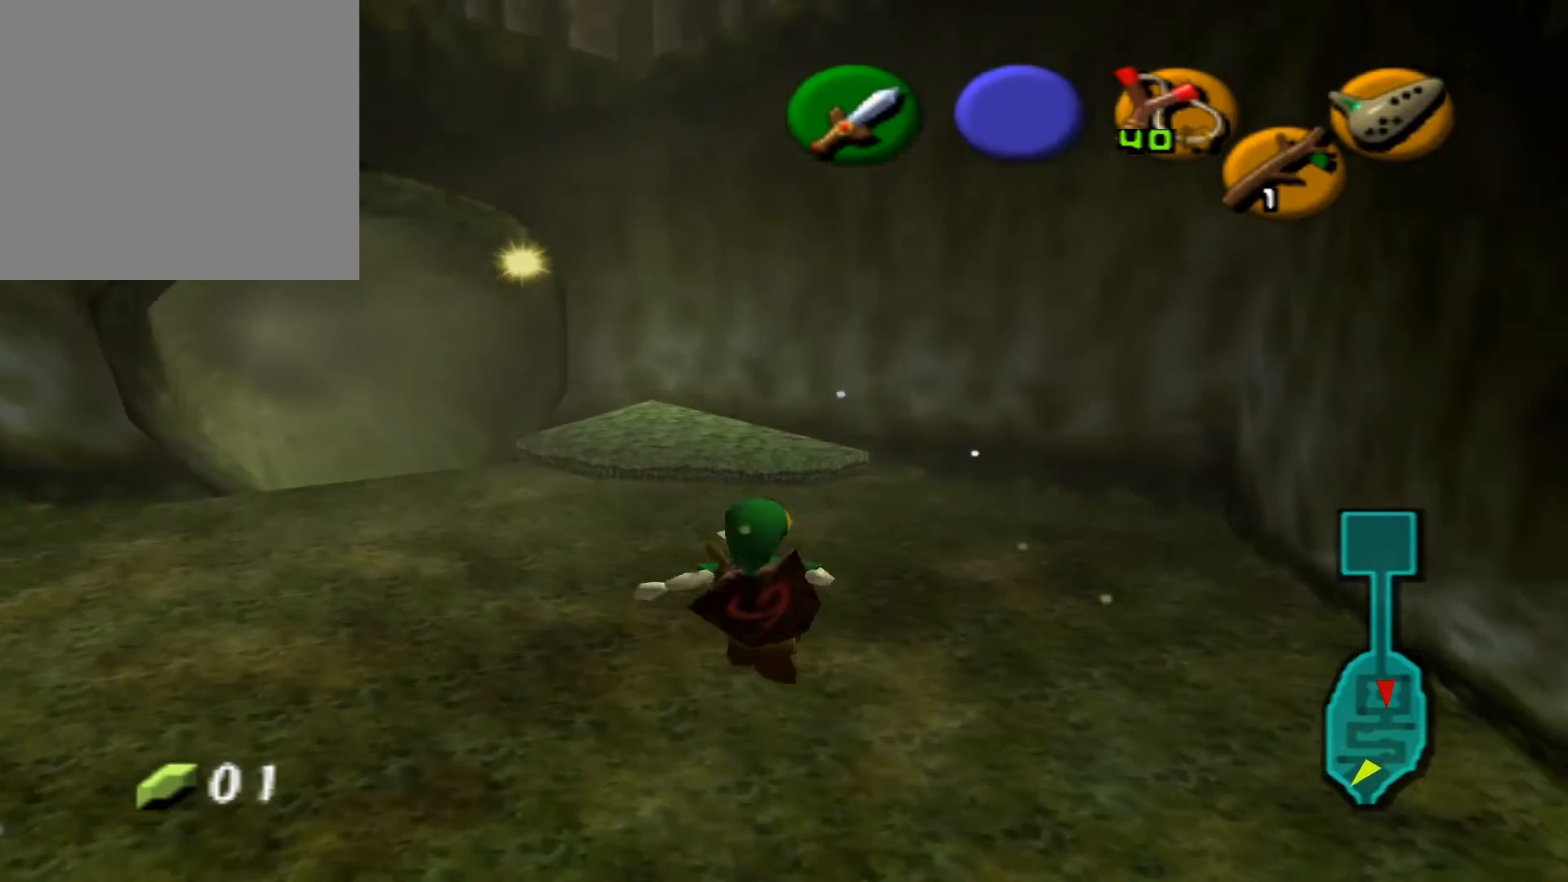
{"buttons": [], "left_stick": "up-left", "right_stick": "center", "events": [[250, "A", "down"], [483, "A", "up"]]}
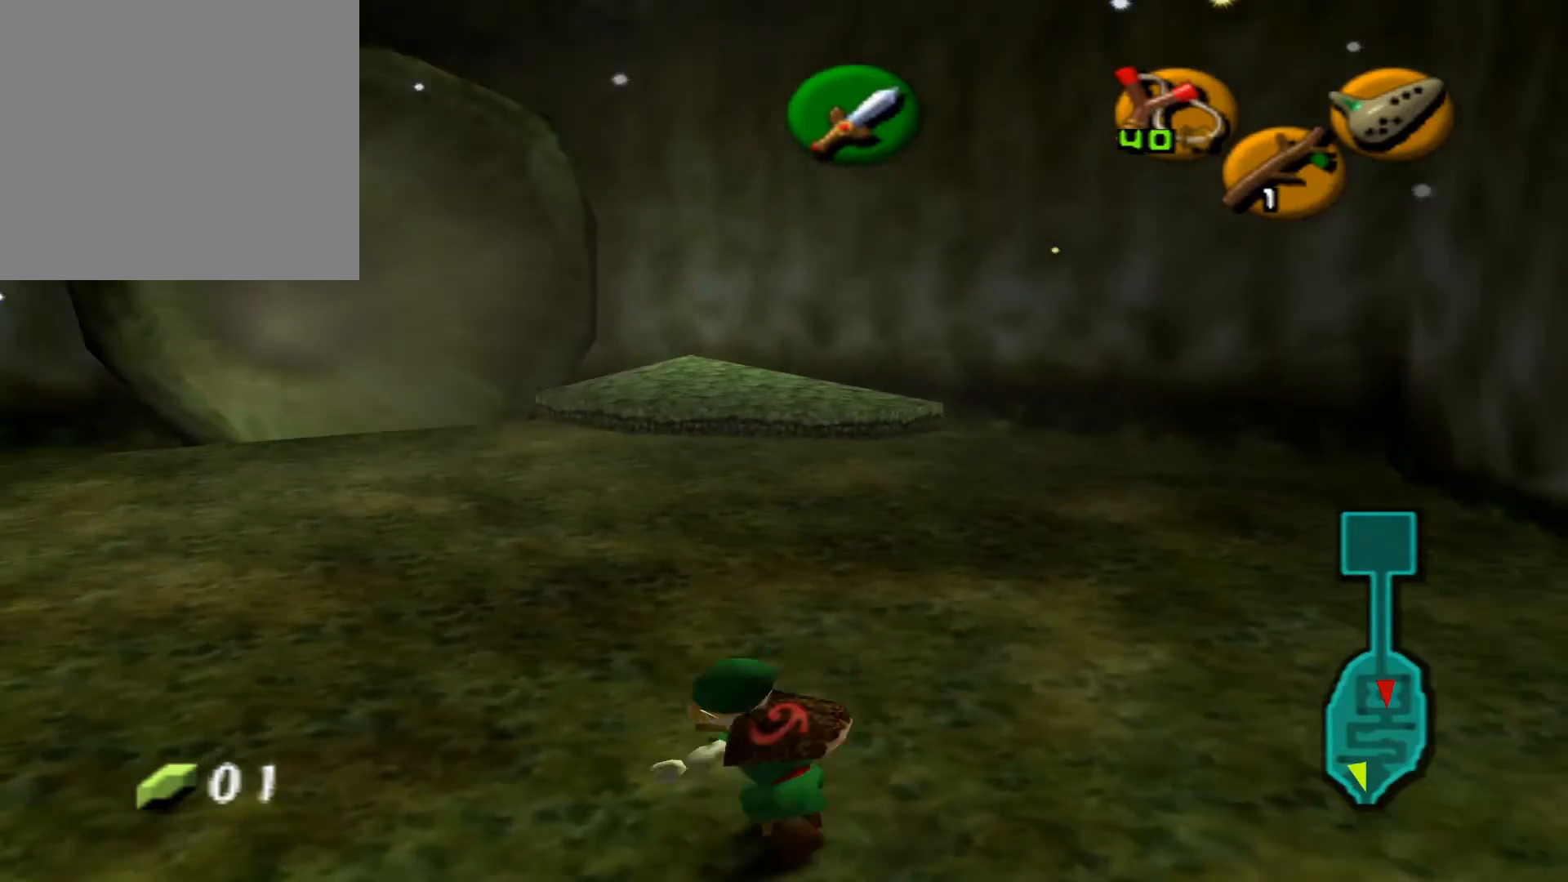
{"buttons": [], "left_stick": "up", "right_stick": "center", "events": [[350, "left_stick", "up"]]}
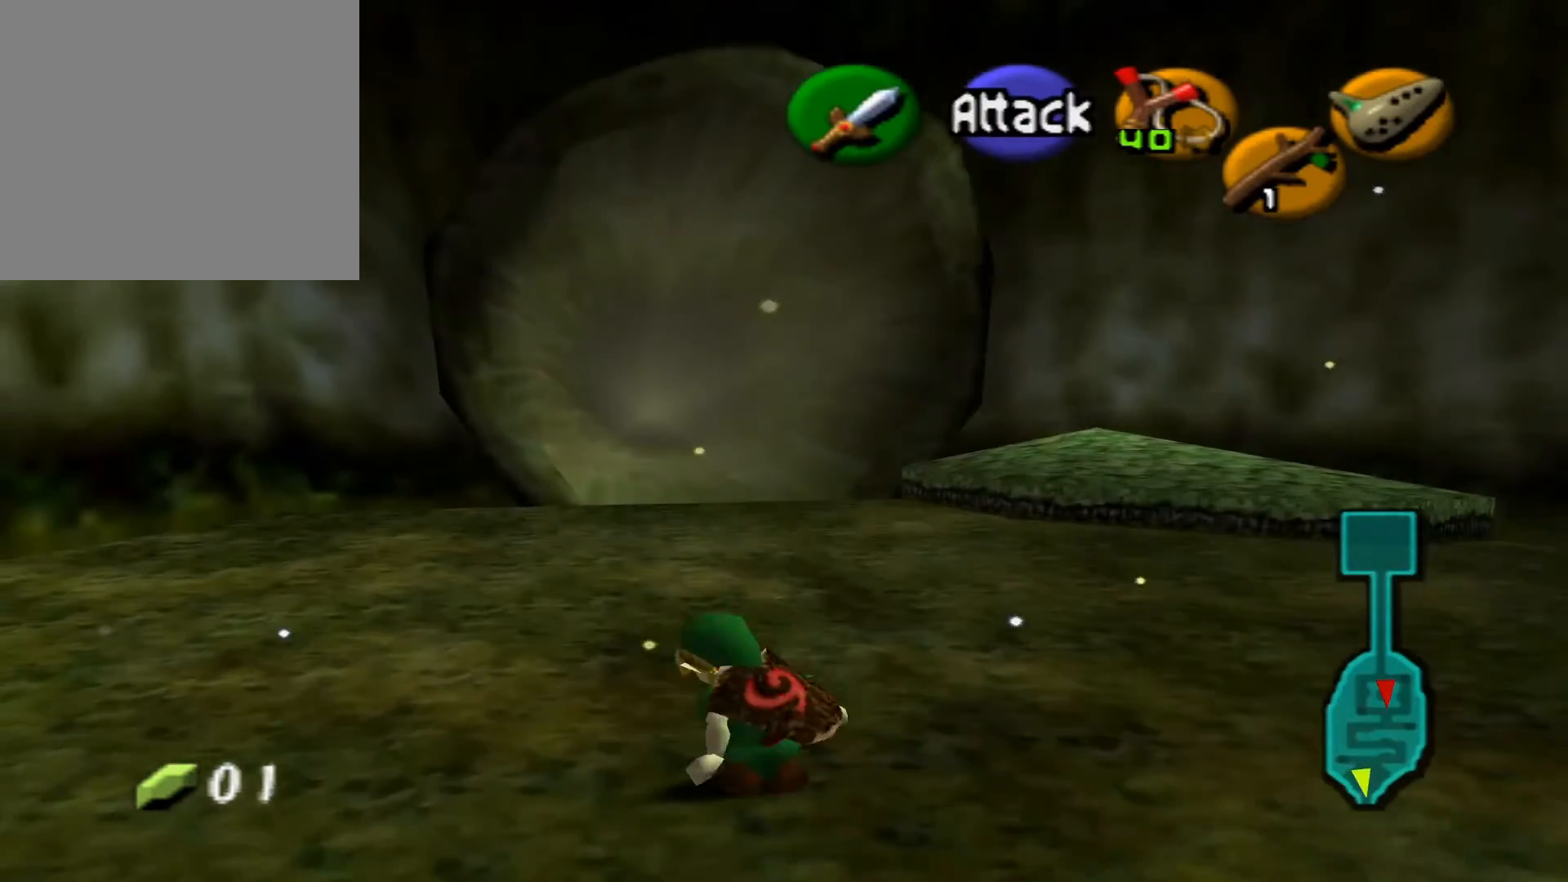
{"buttons": [], "left_stick": "up", "right_stick": "center", "events": [[33, "A", "down"], [217, "A", "up"]]}
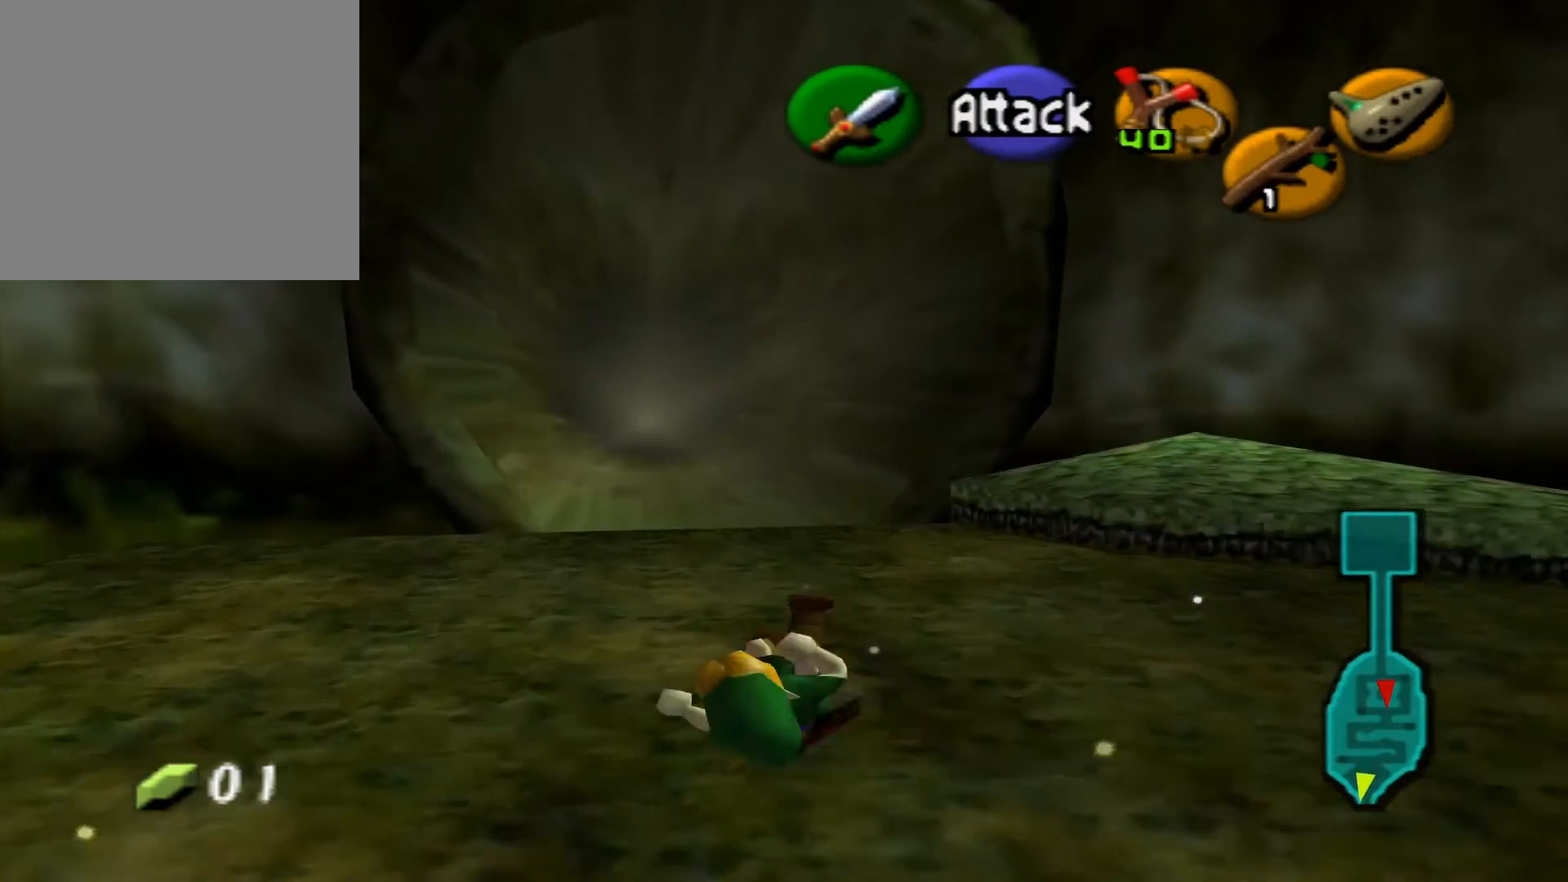
{"buttons": [], "left_stick": "up", "right_stick": "center", "events": [[200, "A", "down"], [483, "A", "up"]]}
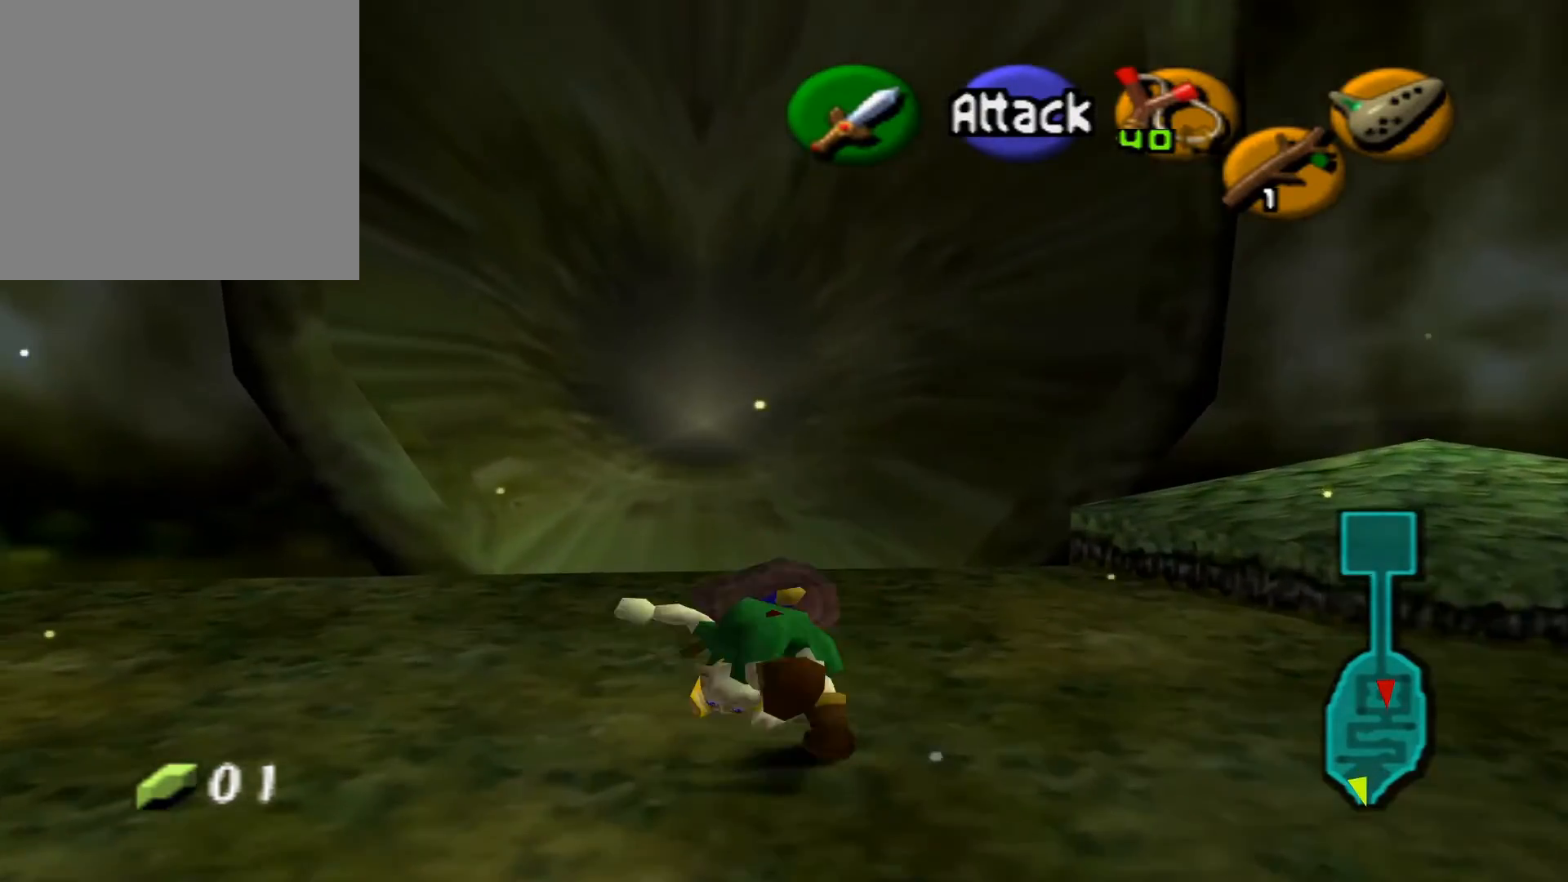
{"buttons": [], "left_stick": "up", "right_stick": "center", "events": []}
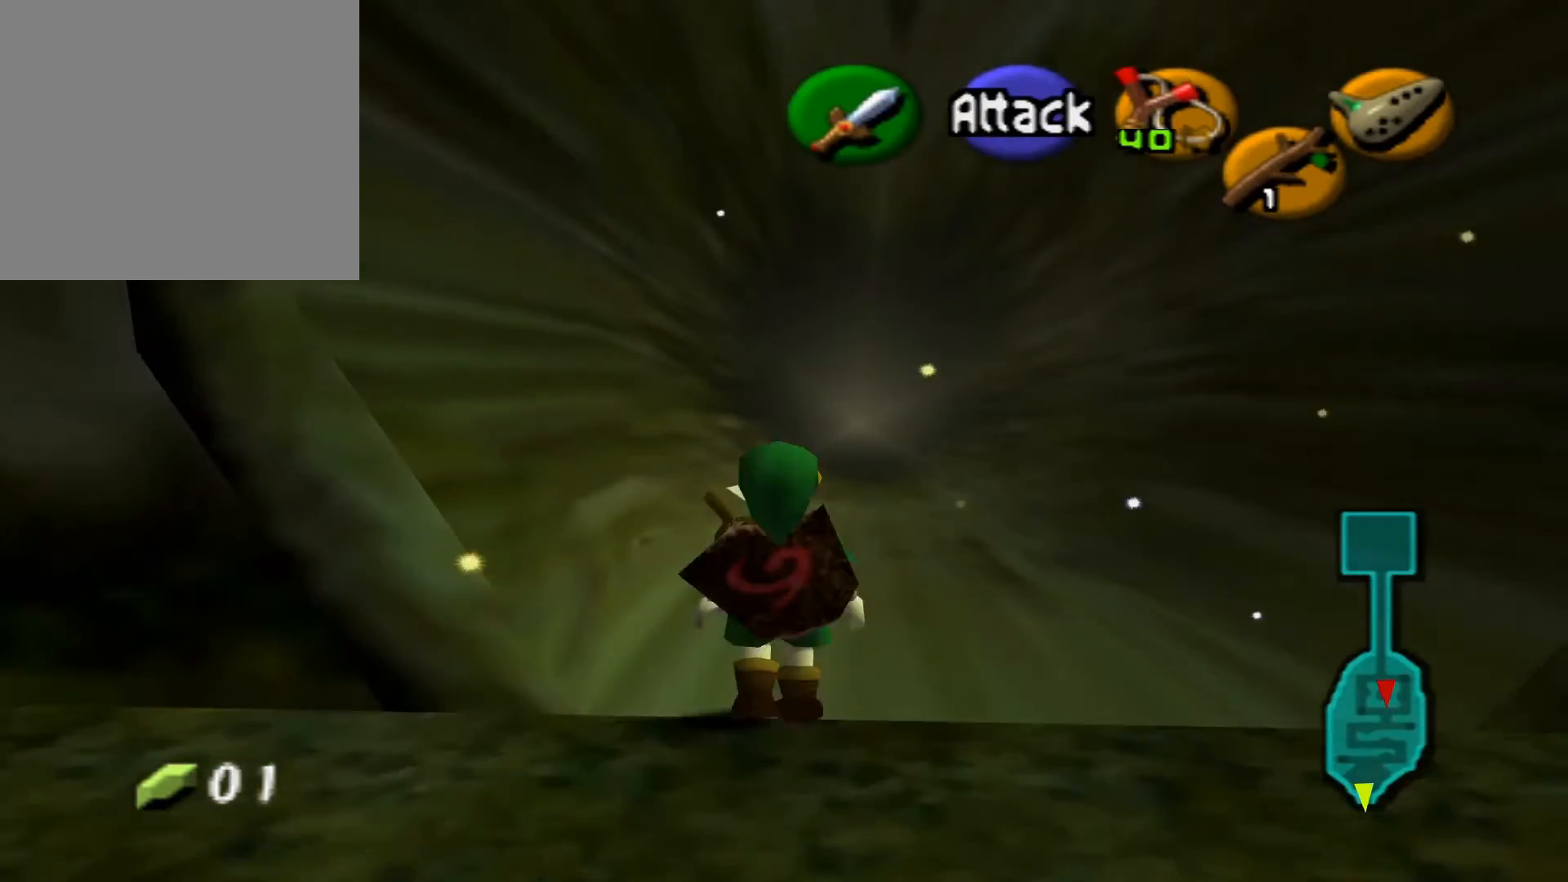
{"buttons": [], "left_stick": "up", "right_stick": "center", "events": []}